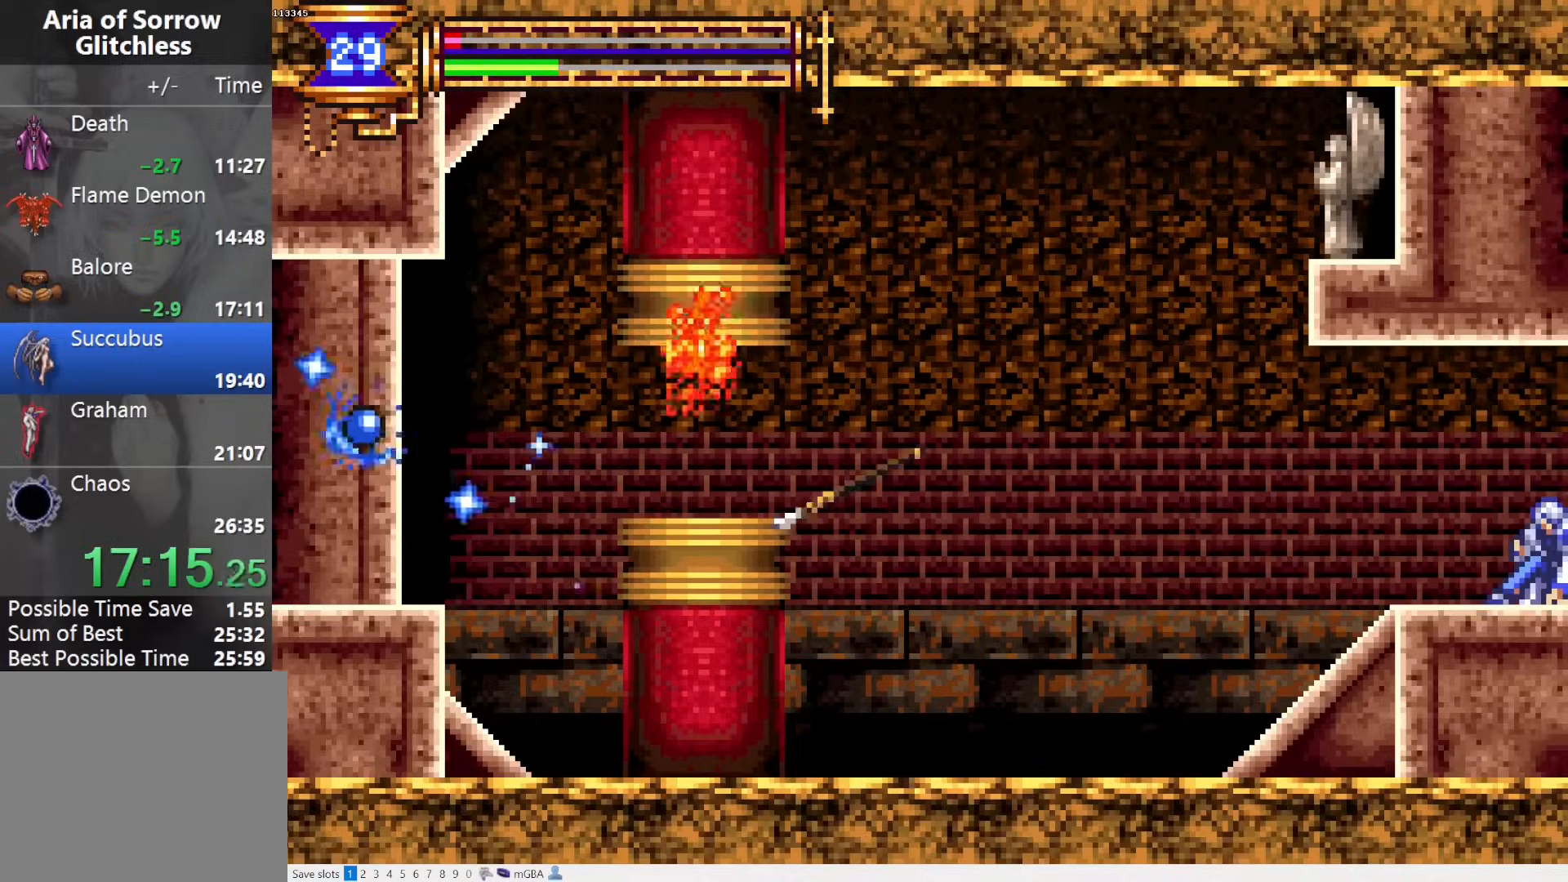
Gameplay with a controller (PlayStation layout); each line is a JSON object with the inputs held at the frame after it. "events" lists button and stick changes between this image and that frame as [ms after this image, input, new state], when the widget could be followed in between. Not read: L3 R3 left_stick right_stick.
{"buttons": ["DPAD_DOWN"], "events": []}
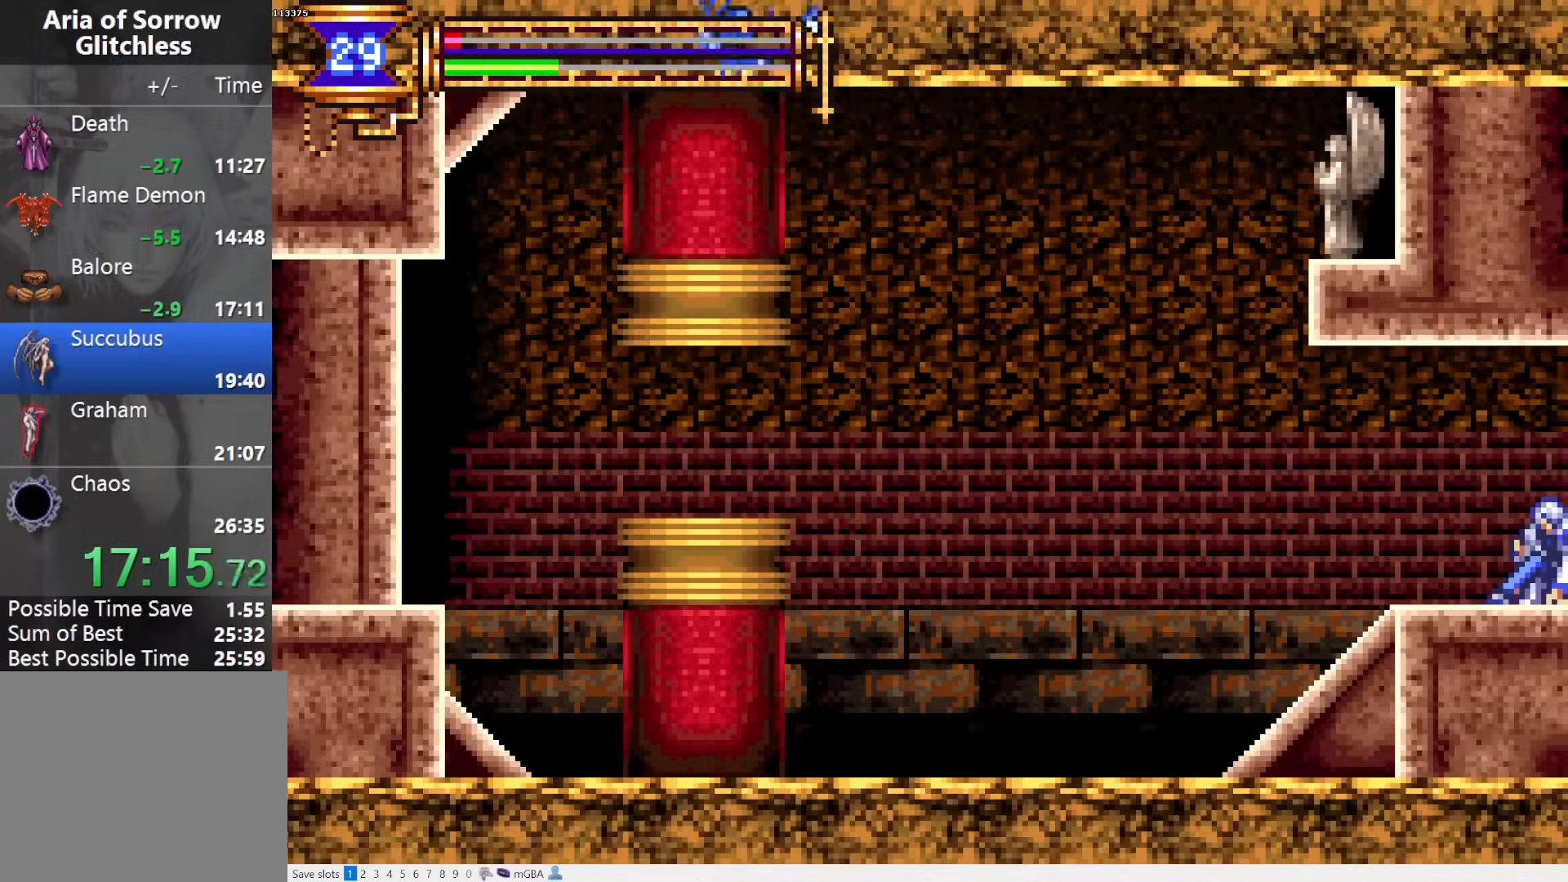
{"buttons": ["DPAD_DOWN"], "events": []}
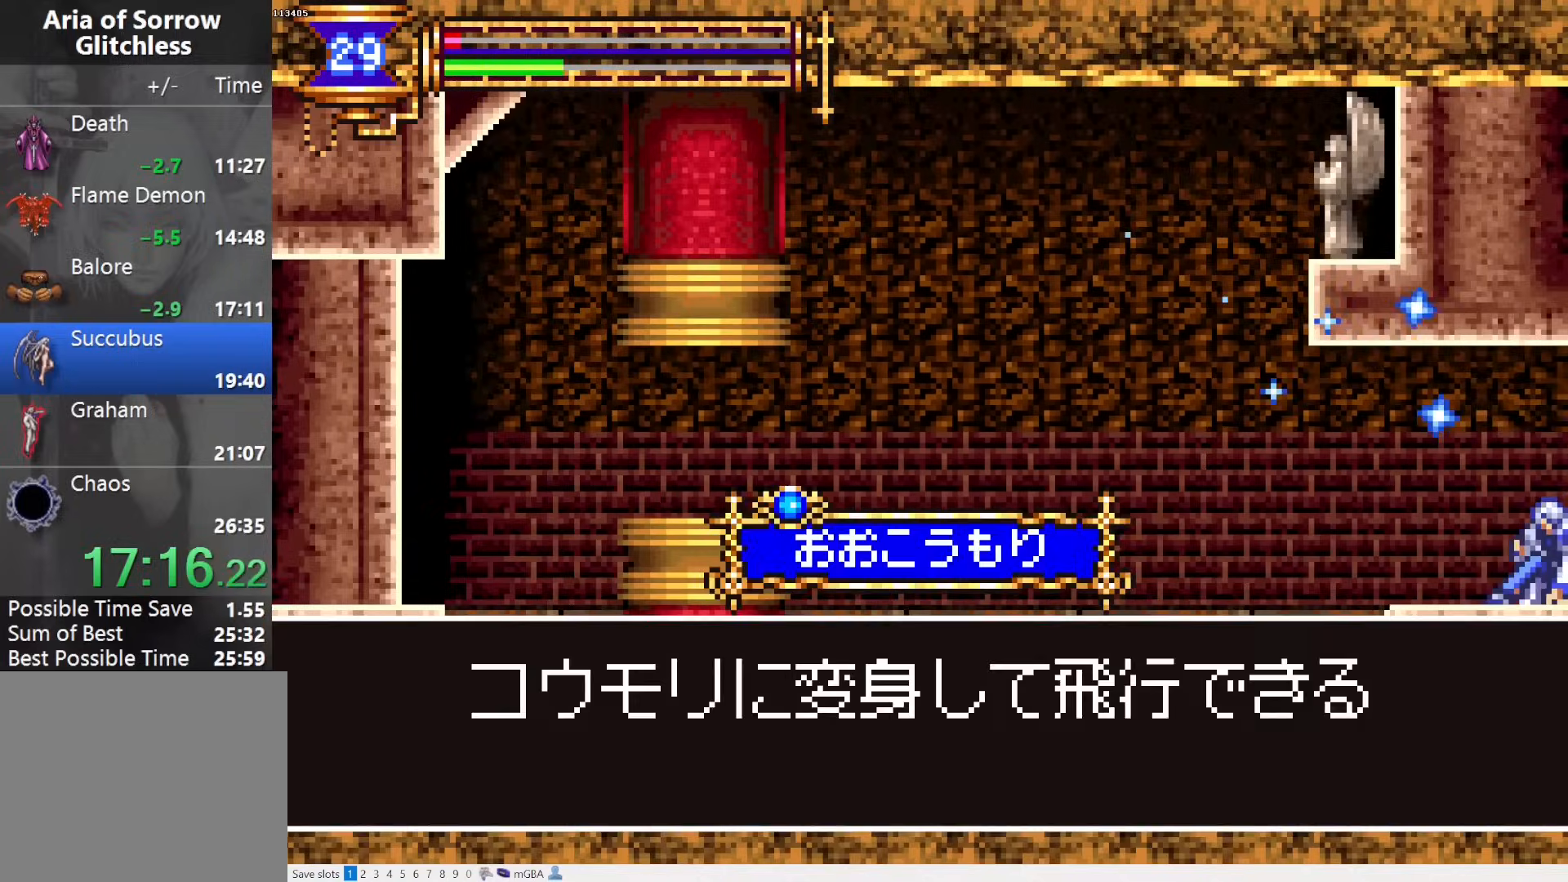
{"buttons": [], "events": [[400, "DPAD_DOWN", "up"]]}
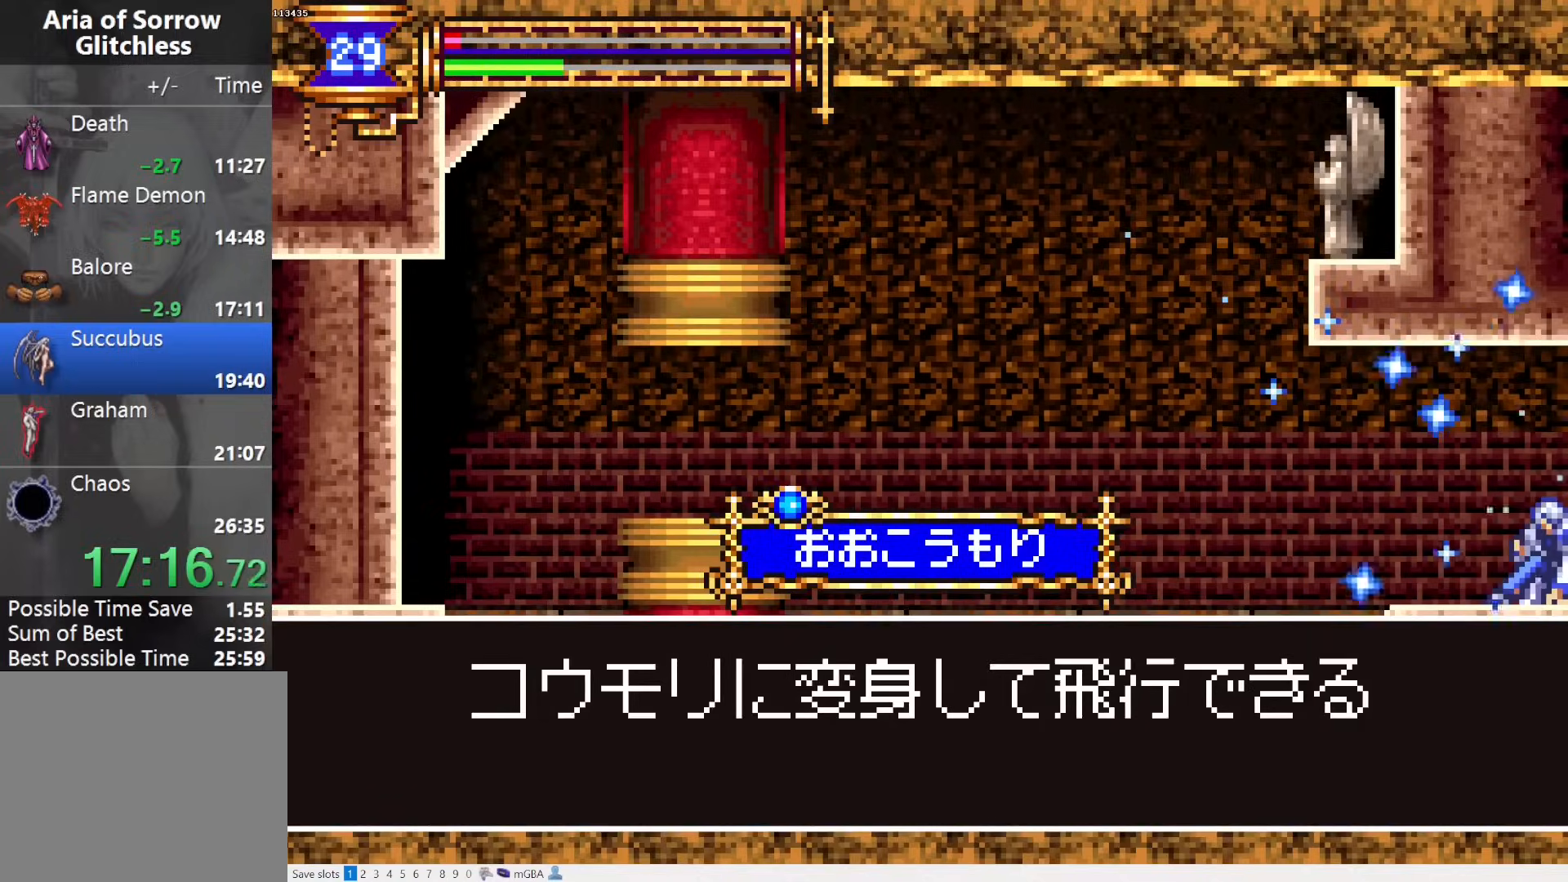
{"buttons": ["SQUARE"], "events": [[500, "SQUARE", "down"]]}
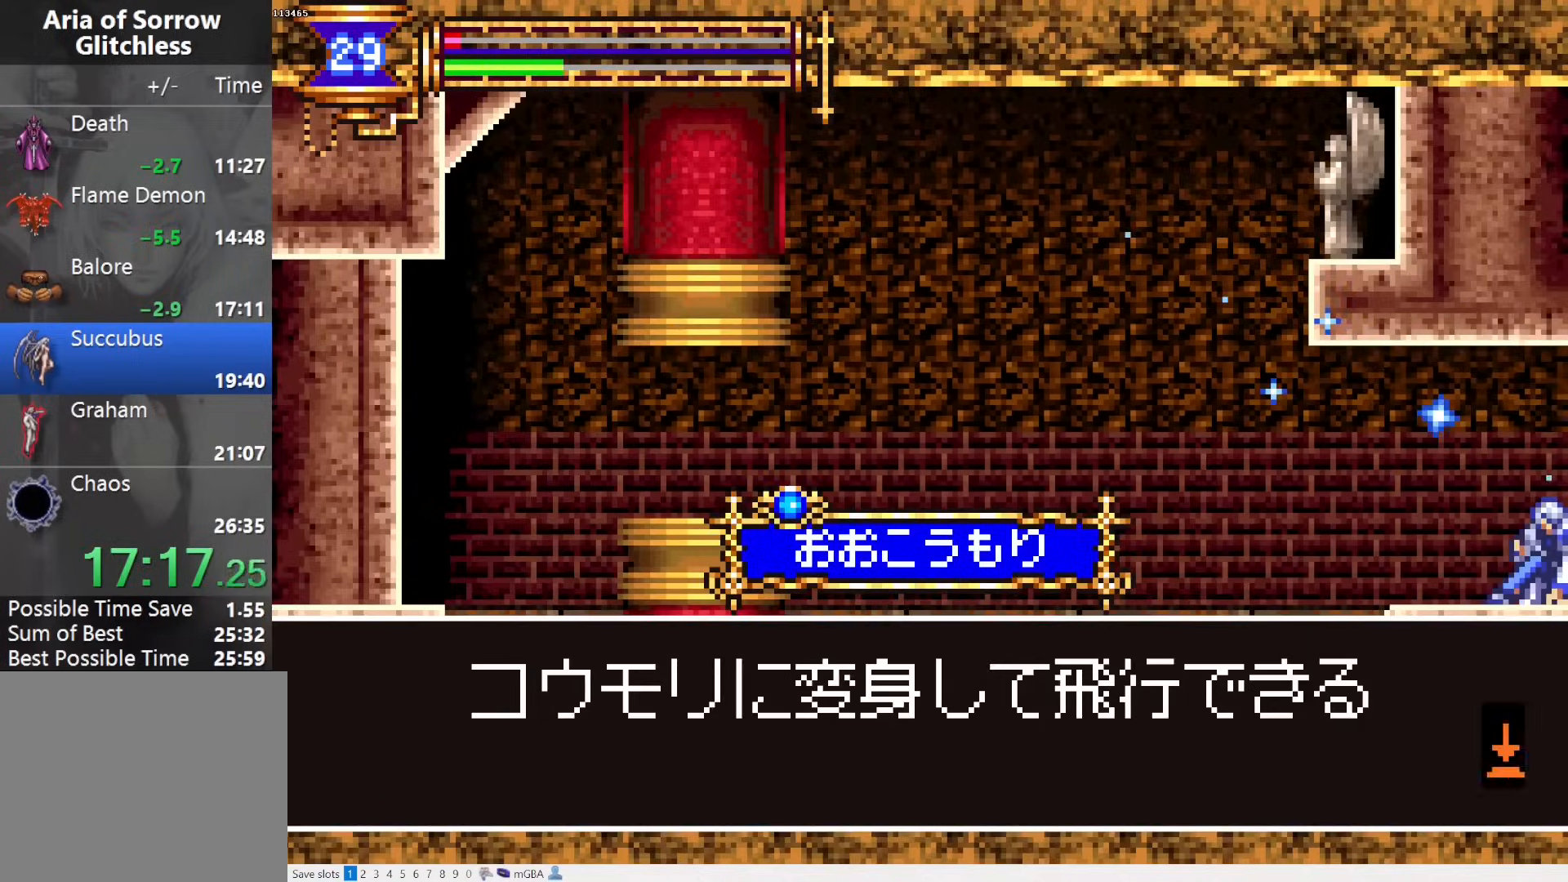
{"buttons": ["START"], "events": [[83, "L1", "down"], [83, "L2", "down"], [83, "SQUARE", "up"], [383, "START", "down"], [483, "L1", "up"], [483, "L2", "up"]]}
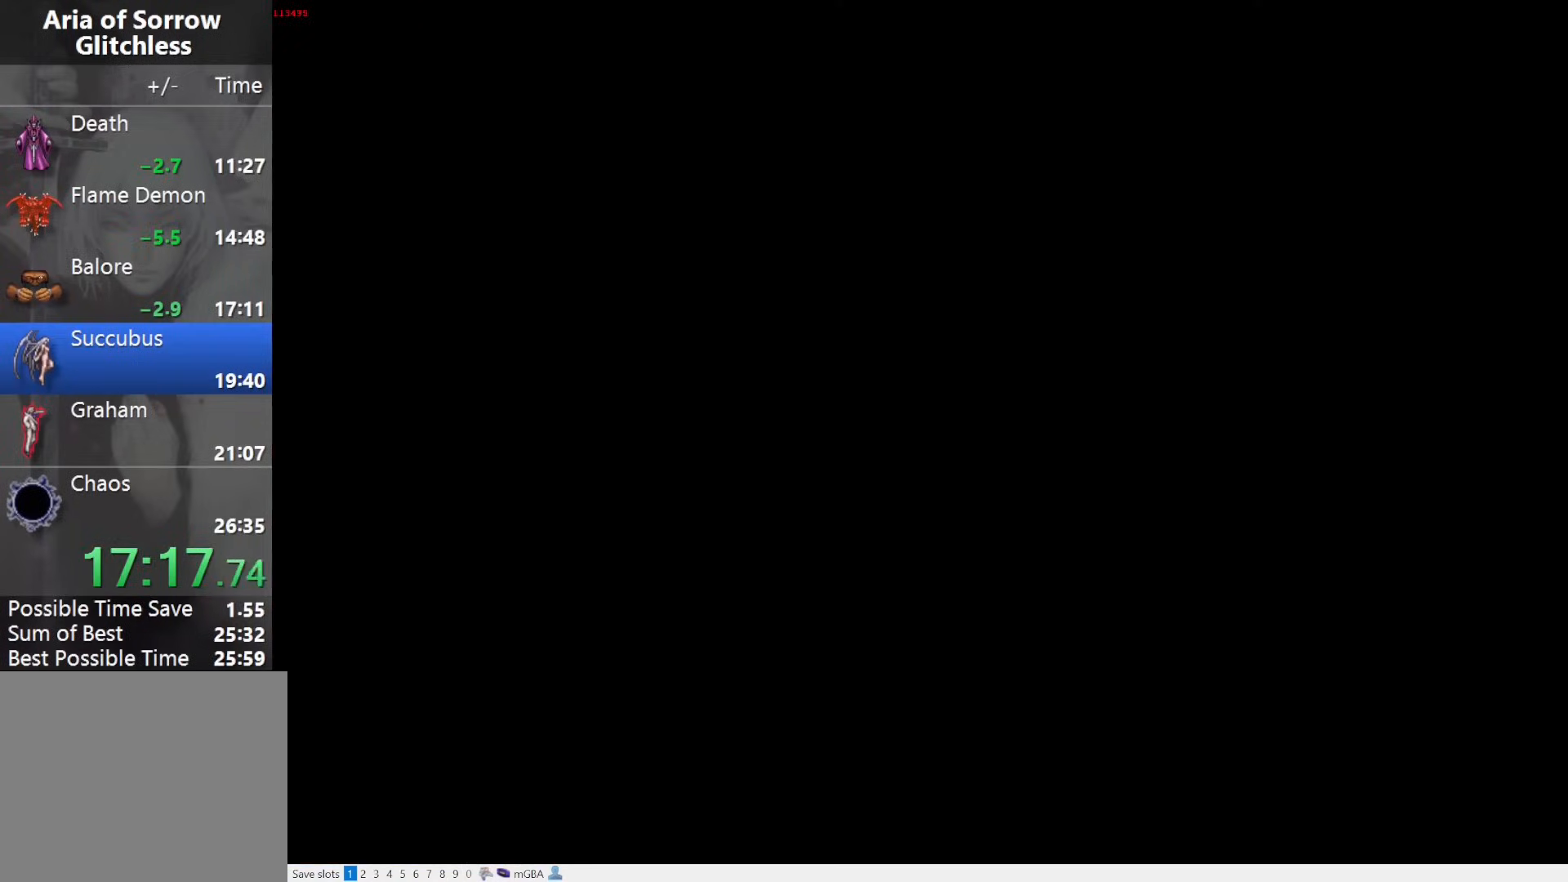
{"buttons": ["CROSS", "DPAD_DOWN"], "events": [[17, "START", "up"], [133, "CROSS", "down"], [283, "CROSS", "up"], [450, "DPAD_DOWN", "down"], [500, "CROSS", "down"]]}
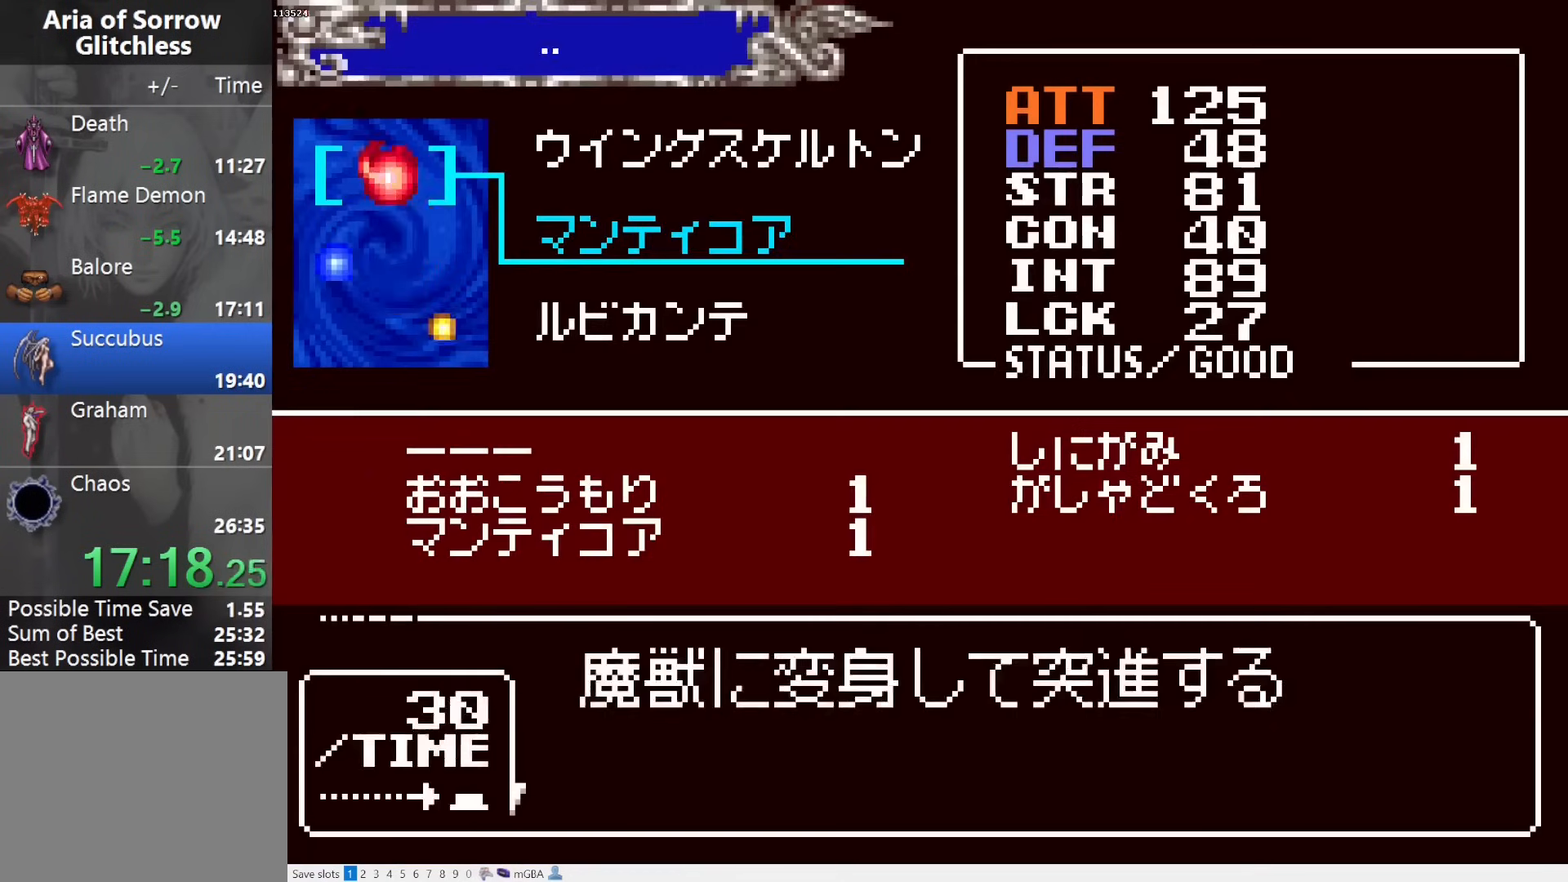
{"buttons": ["CROSS", "SQUARE"], "events": [[50, "CROSS", "up"], [67, "DPAD_DOWN", "up"], [233, "DPAD_DOWN", "down"], [300, "DPAD_DOWN", "up"], [450, "CROSS", "down"], [483, "SQUARE", "down"]]}
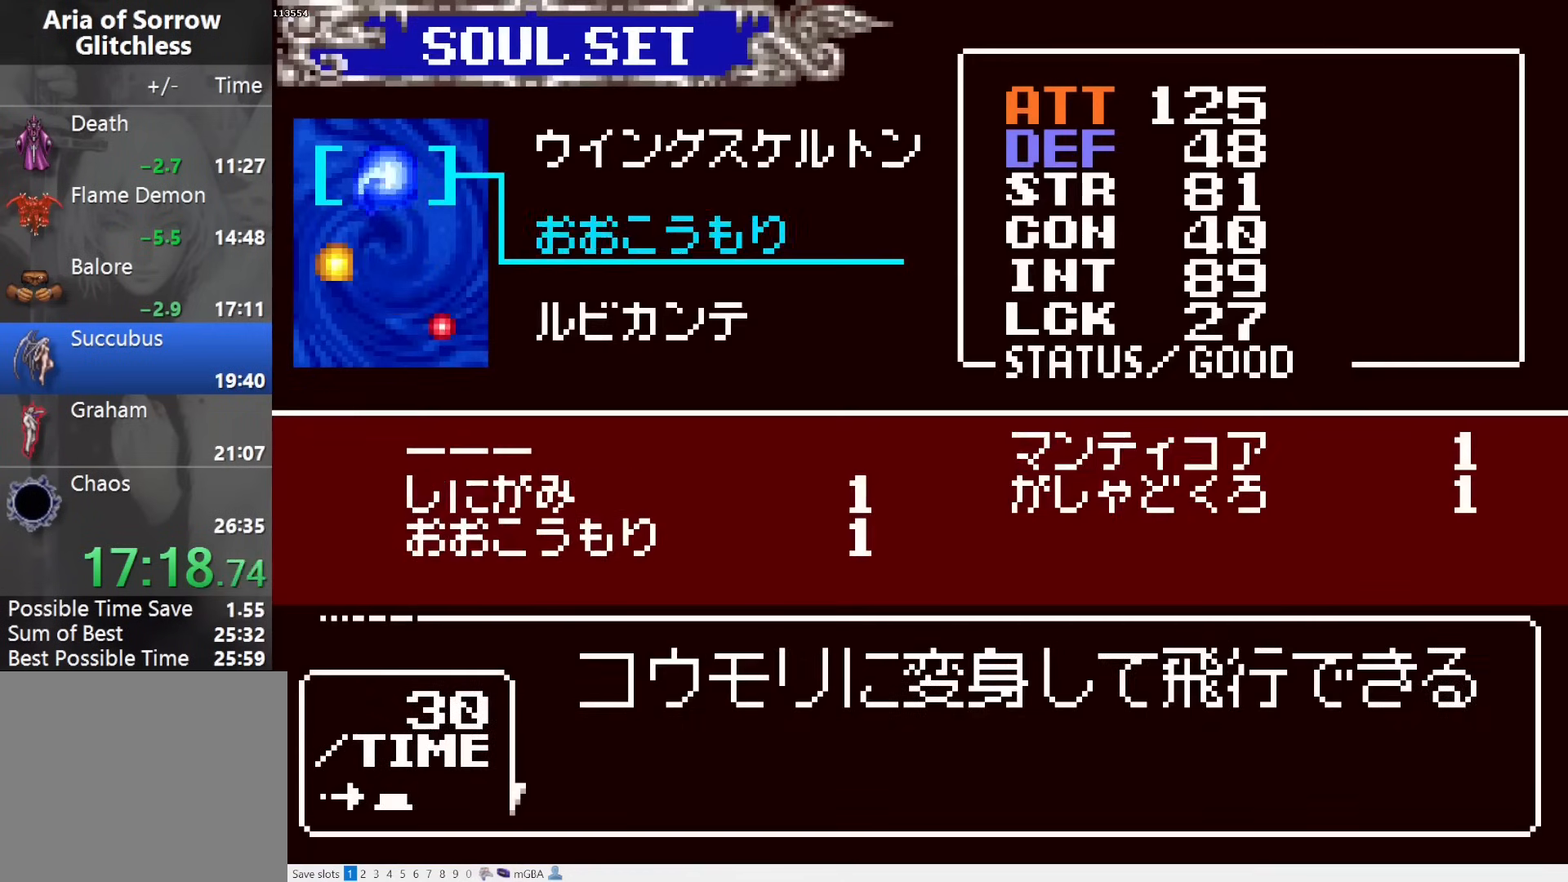
{"buttons": ["DPAD_DOWN"], "events": [[17, "CROSS", "up"], [83, "SQUARE", "up"], [350, "DPAD_DOWN", "down"], [400, "DPAD_DOWN", "up"], [467, "DPAD_DOWN", "down"]]}
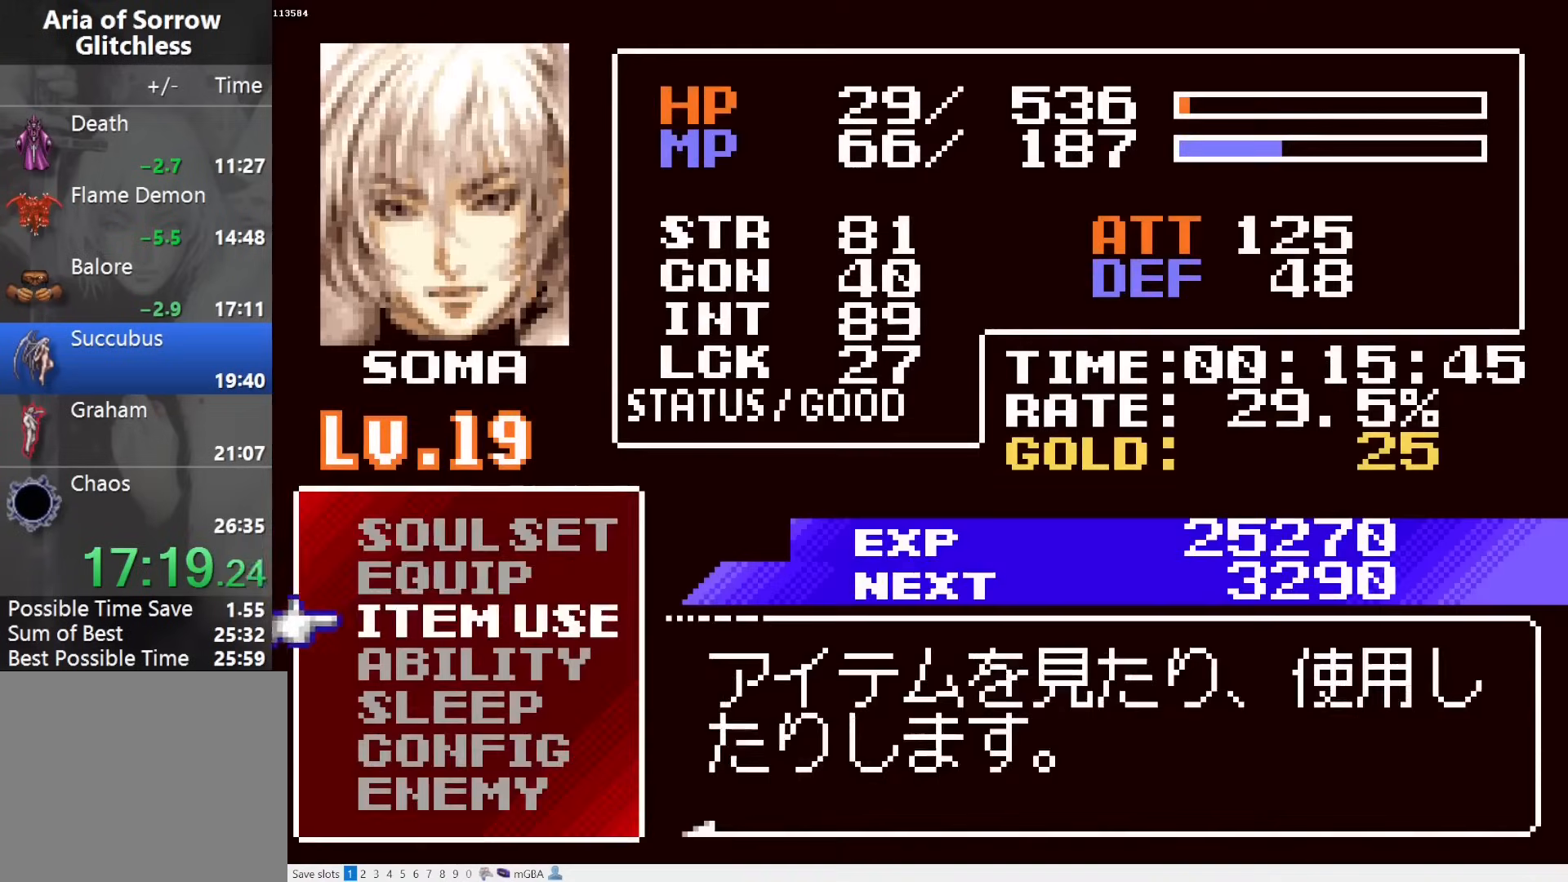
{"buttons": [], "events": [[33, "CROSS", "down"], [67, "DPAD_DOWN", "up"], [100, "CROSS", "up"]]}
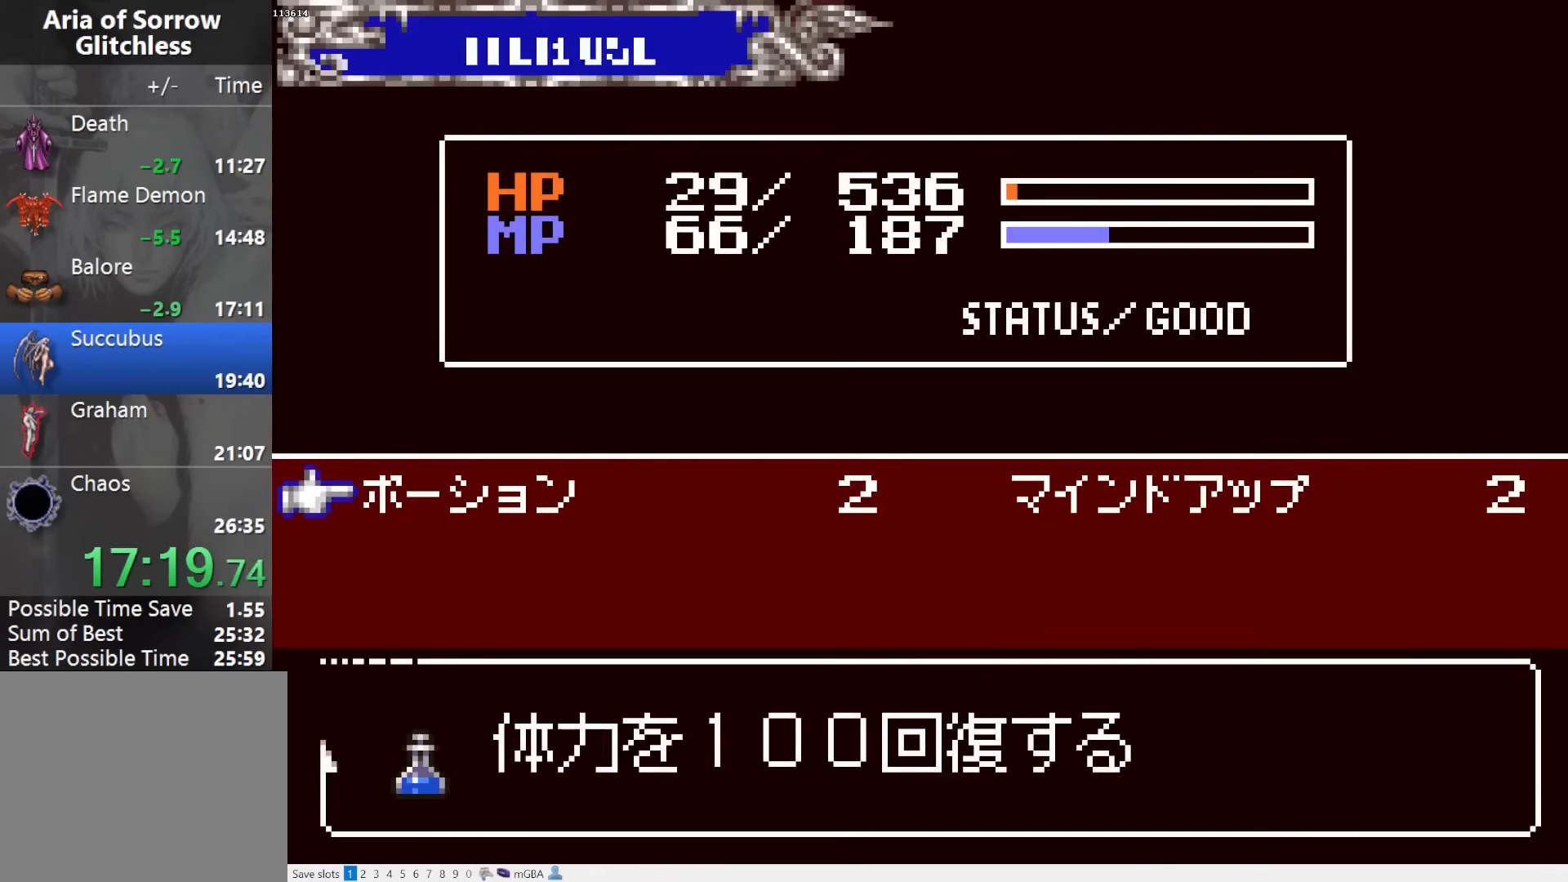
{"buttons": ["DPAD_RIGHT"], "events": [[83, "CROSS", "down"], [150, "CROSS", "up"], [167, "CROSS", "down"], [217, "SQUARE", "down"], [267, "CROSS", "up"], [350, "SQUARE", "up"], [417, "DPAD_RIGHT", "down"]]}
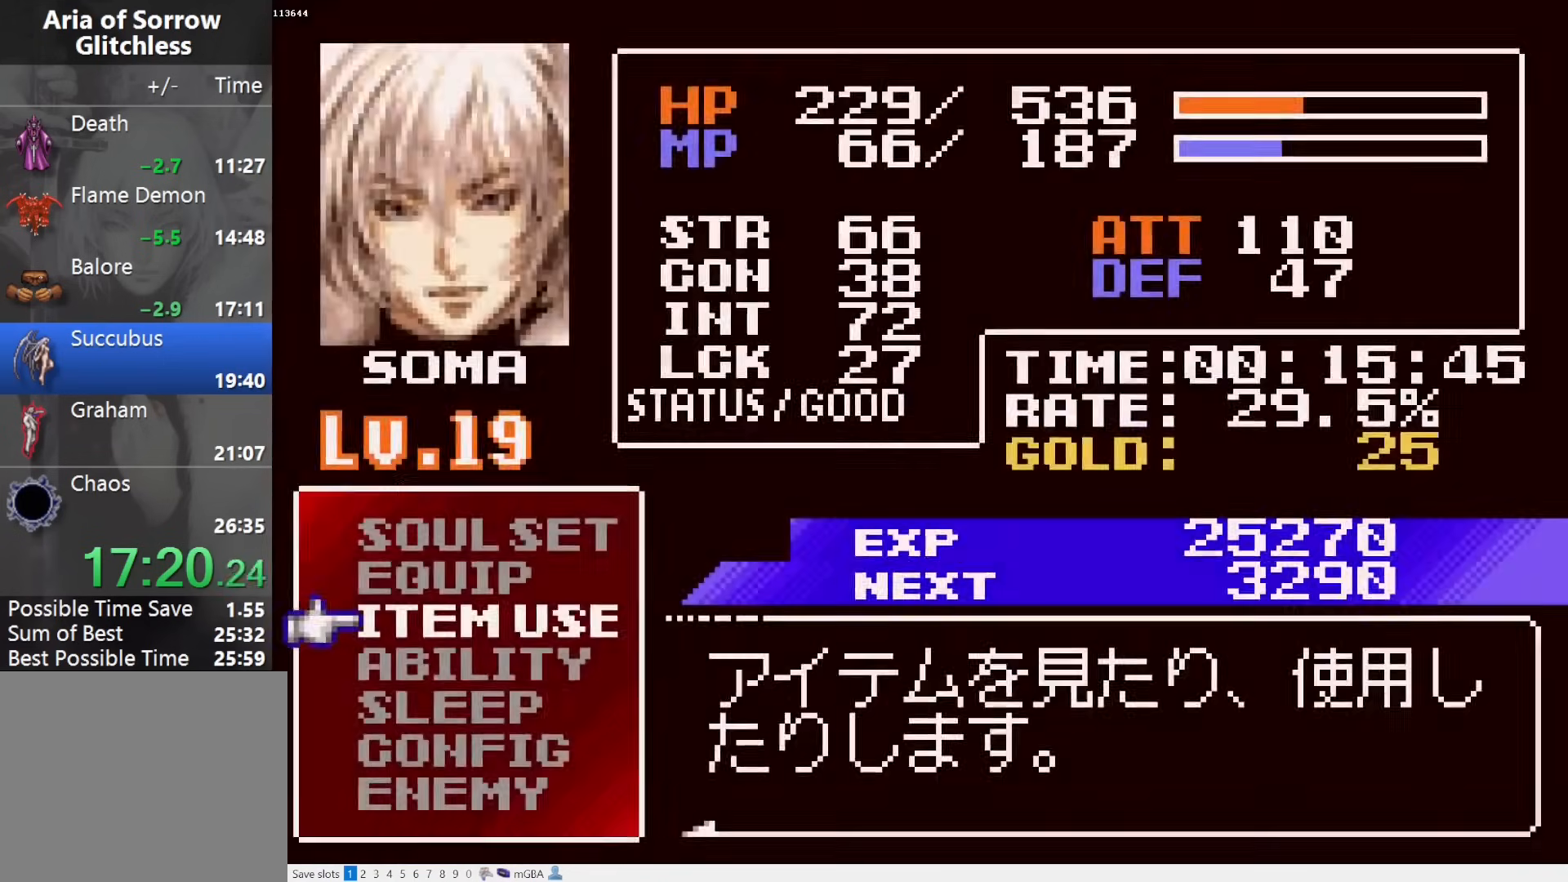
{"buttons": ["CROSS", "DPAD_RIGHT"], "events": [[33, "SQUARE", "down"], [117, "SQUARE", "up"], [400, "CROSS", "down"]]}
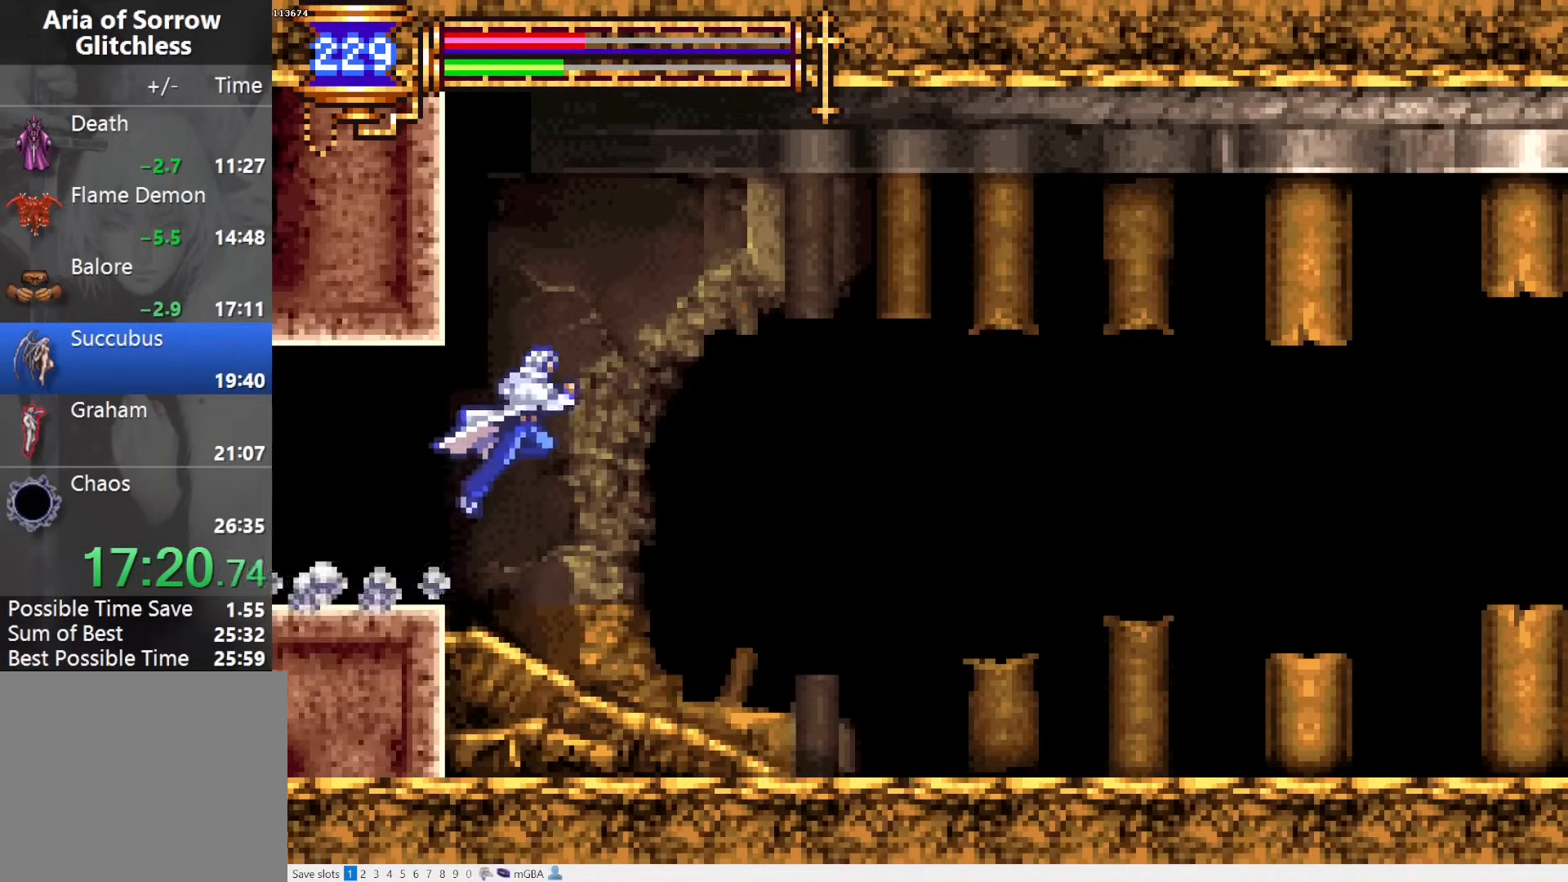
{"buttons": ["DPAD_RIGHT"], "events": [[33, "CROSS", "up"], [83, "CROSS", "down"], [233, "CROSS", "up"], [233, "DPAD_DOWN", "down"], [283, "CROSS", "down"], [467, "CROSS", "up"], [483, "DPAD_DOWN", "up"]]}
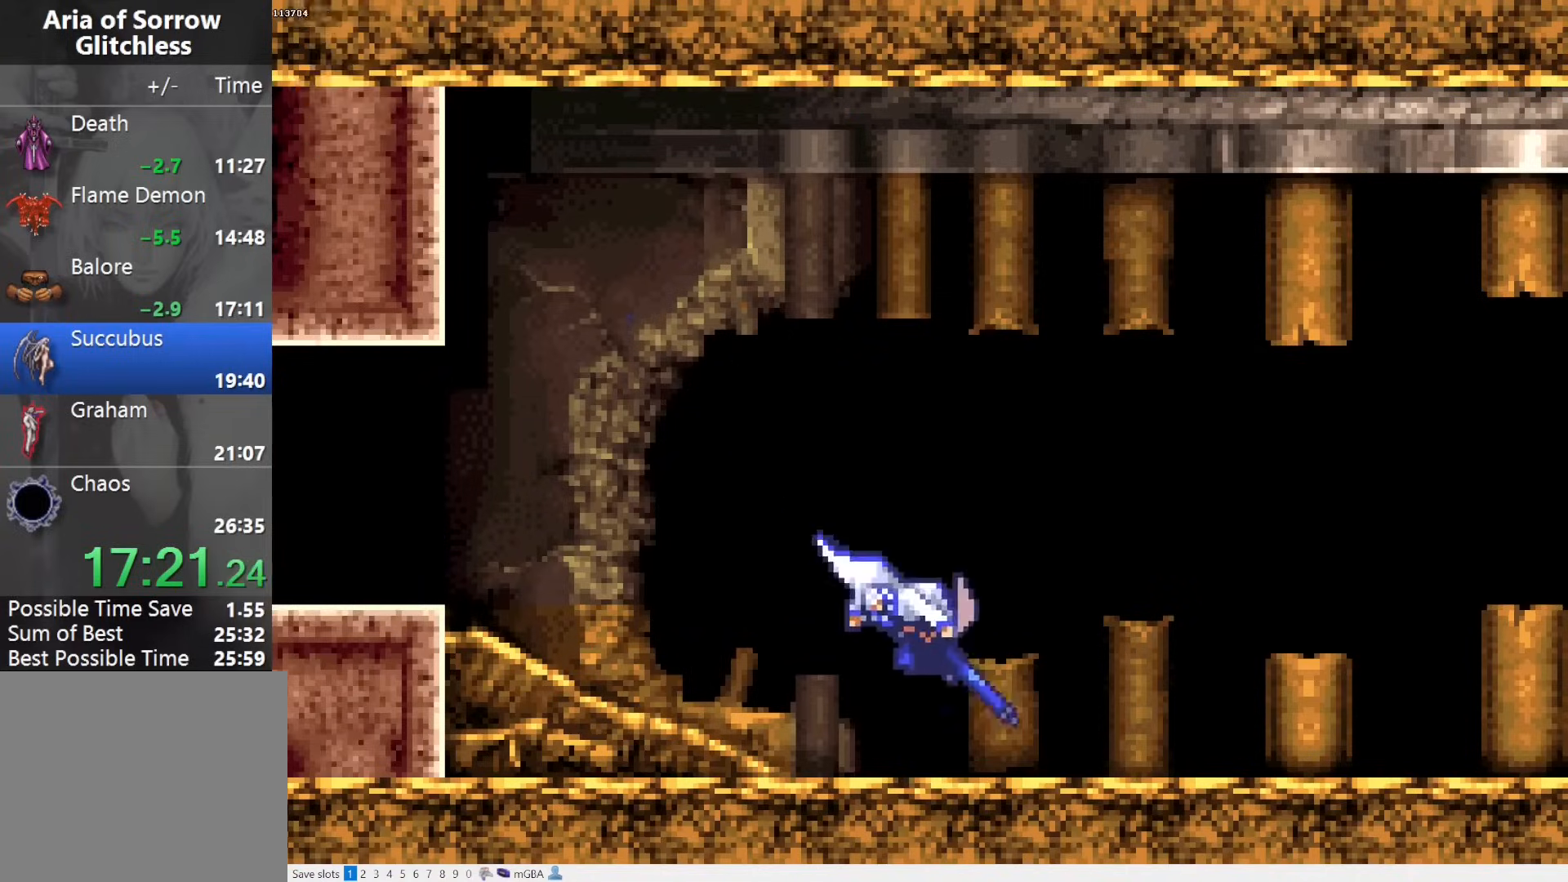
{"buttons": ["R1", "DPAD_RIGHT"], "events": [[117, "START", "down"], [183, "START", "up"], [283, "R1", "down"], [333, "R1", "up"], [383, "R1", "down"]]}
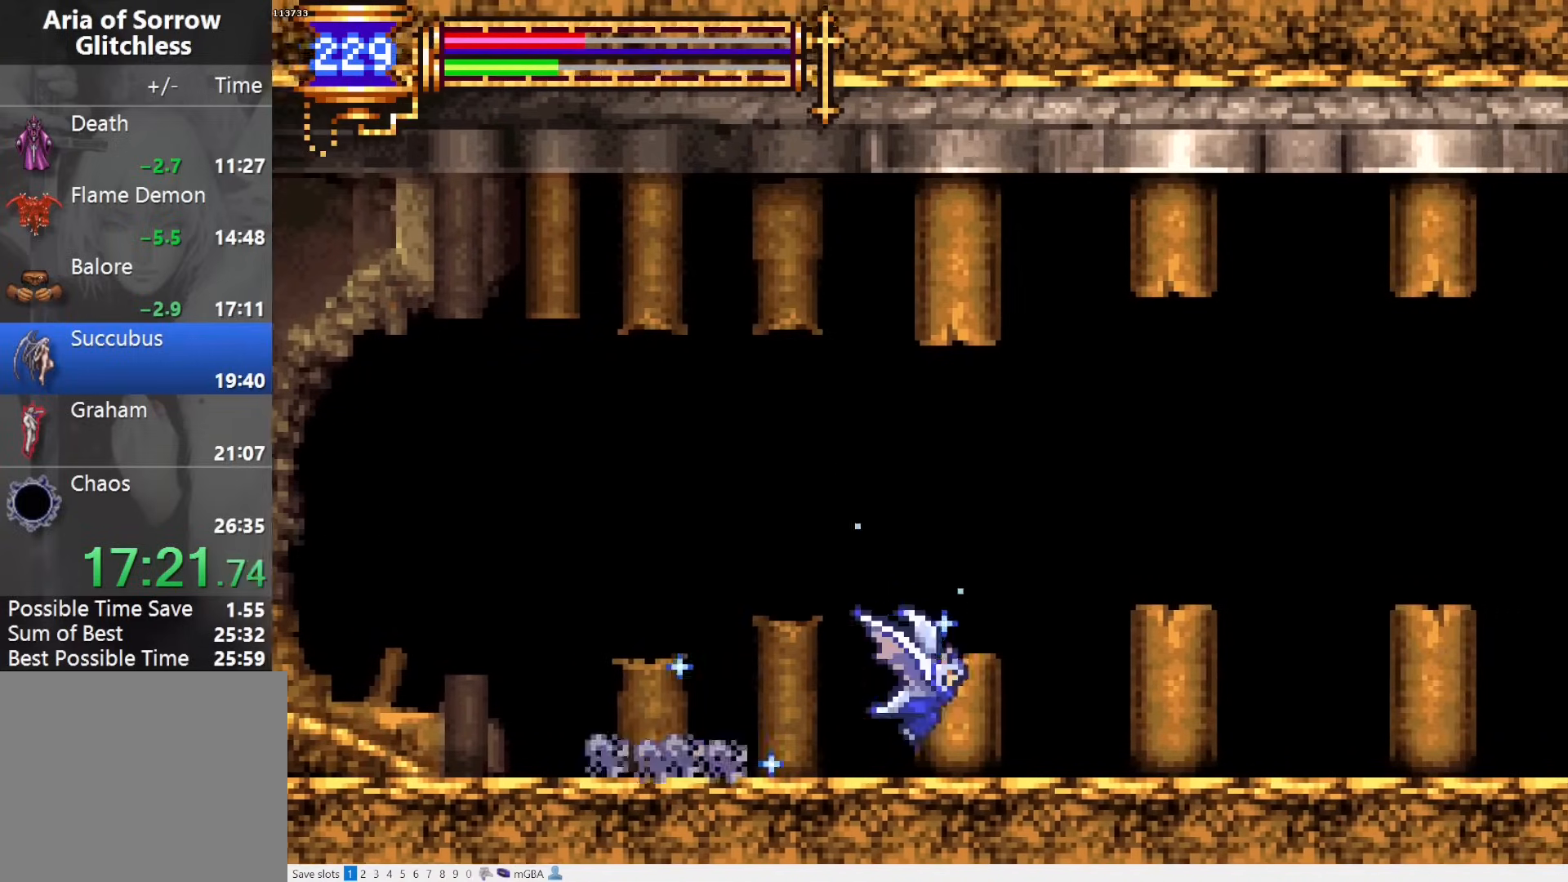
{"buttons": ["CROSS", "DPAD_DOWN", "DPAD_RIGHT"], "events": [[17, "DPAD_RIGHT", "up"], [17, "R1", "up"], [83, "DPAD_LEFT", "down"], [100, "L1", "down"], [217, "DPAD_LEFT", "up"], [233, "CROSS", "down"], [283, "CROSS", "up"], [283, "DPAD_RIGHT", "down"], [283, "L1", "up"], [333, "DPAD_DOWN", "down"], [367, "CROSS", "down"], [433, "CROSS", "up"], [483, "CROSS", "down"]]}
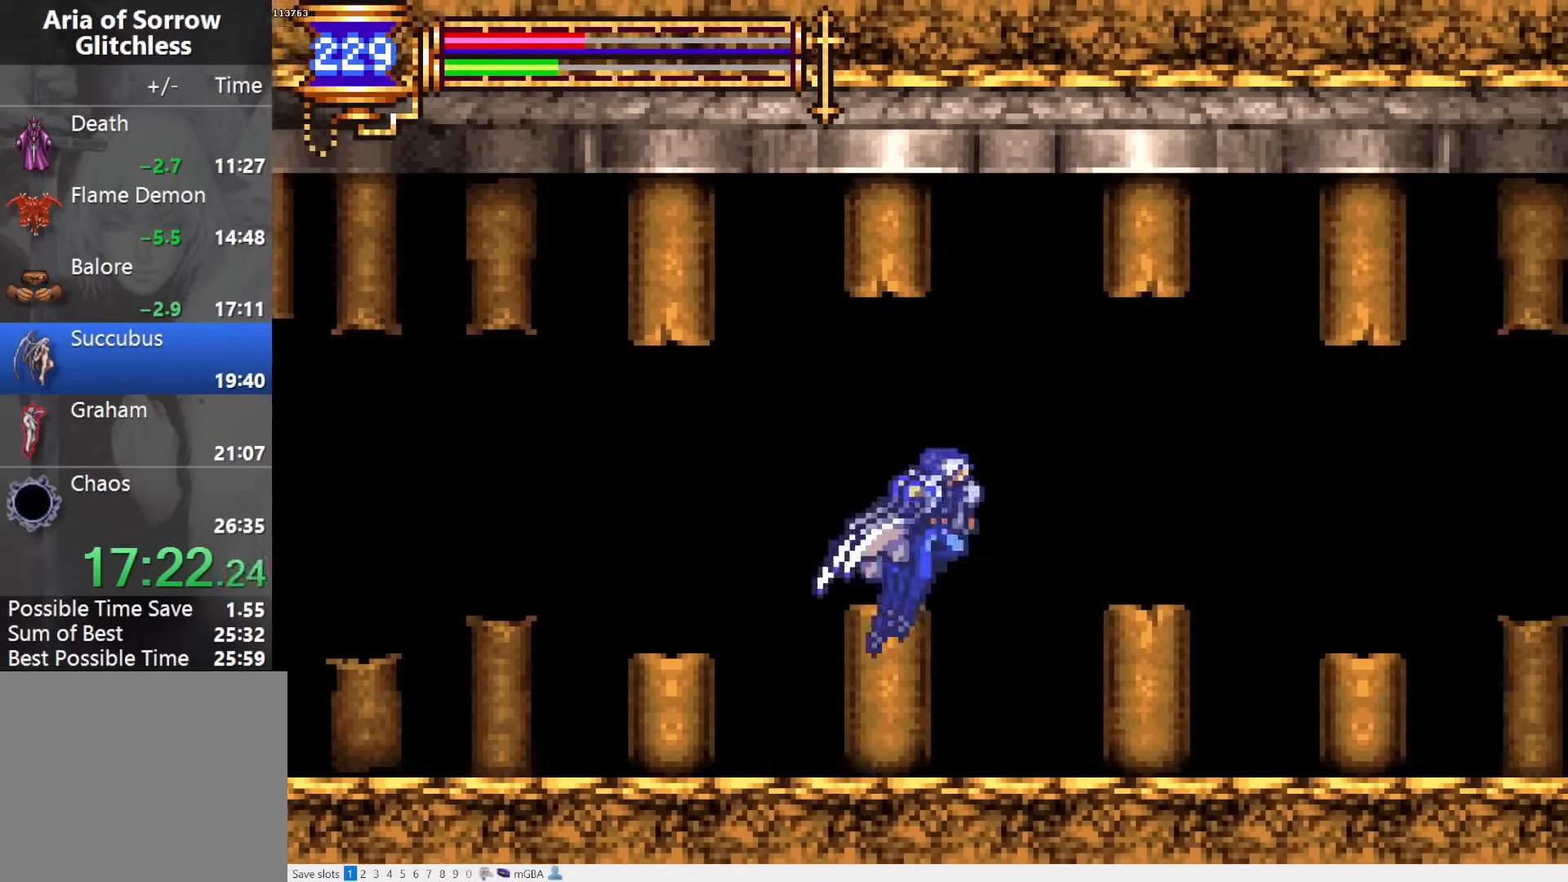
{"buttons": ["DPAD_DOWN", "DPAD_RIGHT"], "events": [[67, "DPAD_RIGHT", "up"], [100, "CROSS", "up"], [100, "DPAD_LEFT", "down"], [117, "DPAD_DOWN", "up"], [150, "L1", "down"], [233, "DPAD_LEFT", "up"], [267, "CROSS", "down"], [317, "CROSS", "up"], [317, "DPAD_DOWN", "down"], [317, "DPAD_RIGHT", "down"], [317, "L1", "up"], [400, "CROSS", "down"], [450, "CROSS", "up"]]}
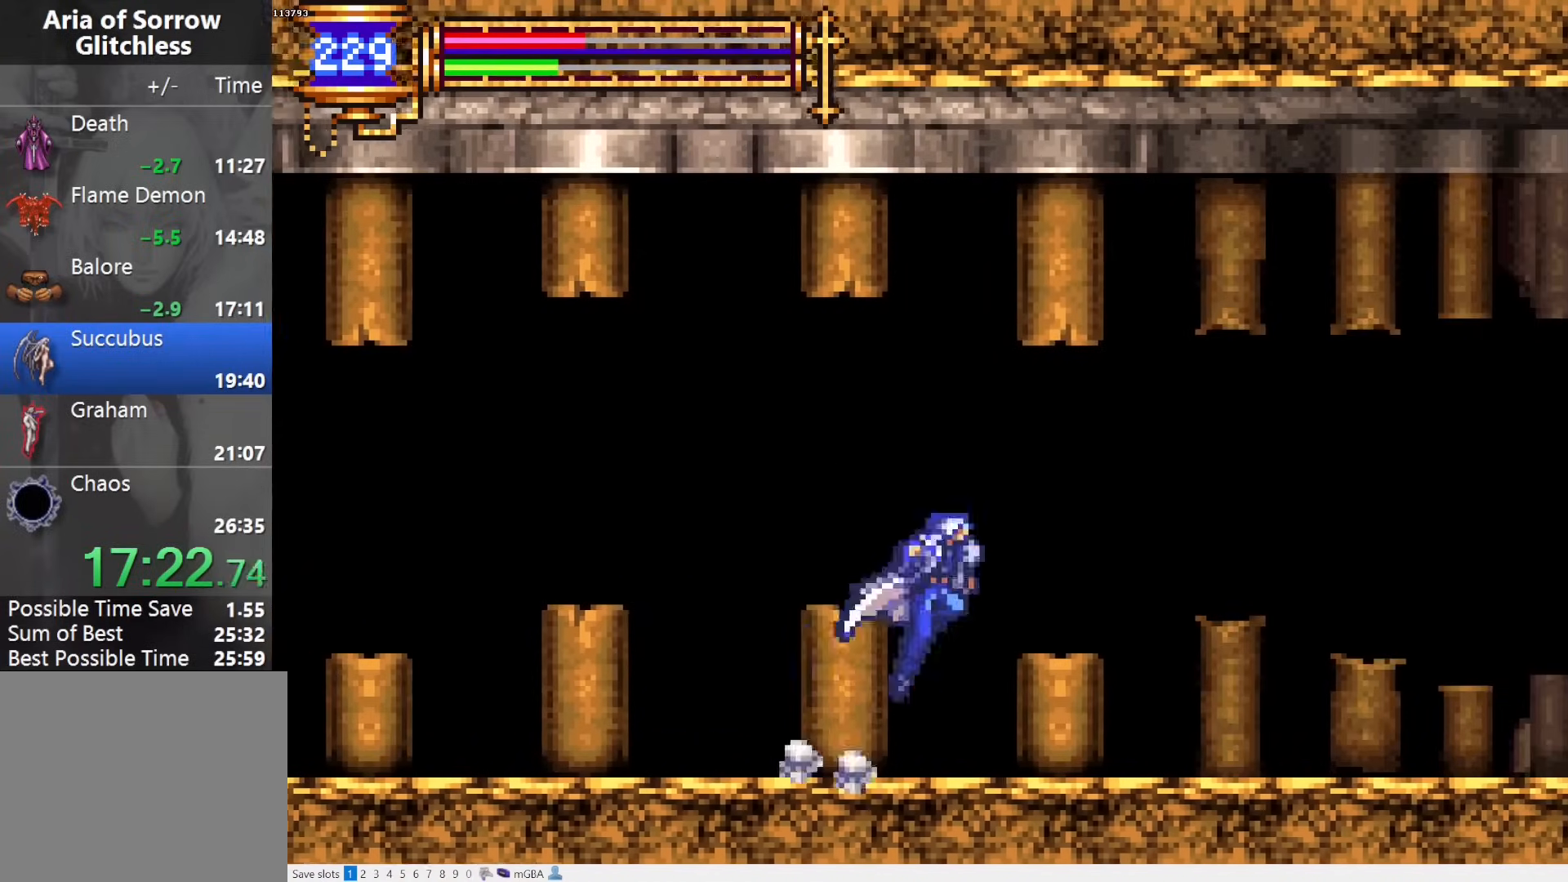
{"buttons": ["DPAD_DOWN", "DPAD_RIGHT"], "events": [[17, "CROSS", "down"], [83, "DPAD_RIGHT", "up"], [100, "DPAD_LEFT", "down"], [150, "CROSS", "up"], [150, "DPAD_DOWN", "up"], [167, "L1", "down"], [233, "DPAD_LEFT", "up"], [267, "CROSS", "down"], [333, "CROSS", "up"], [333, "DPAD_RIGHT", "down"], [333, "L1", "up"], [350, "DPAD_DOWN", "down"], [417, "CROSS", "down"], [483, "CROSS", "up"]]}
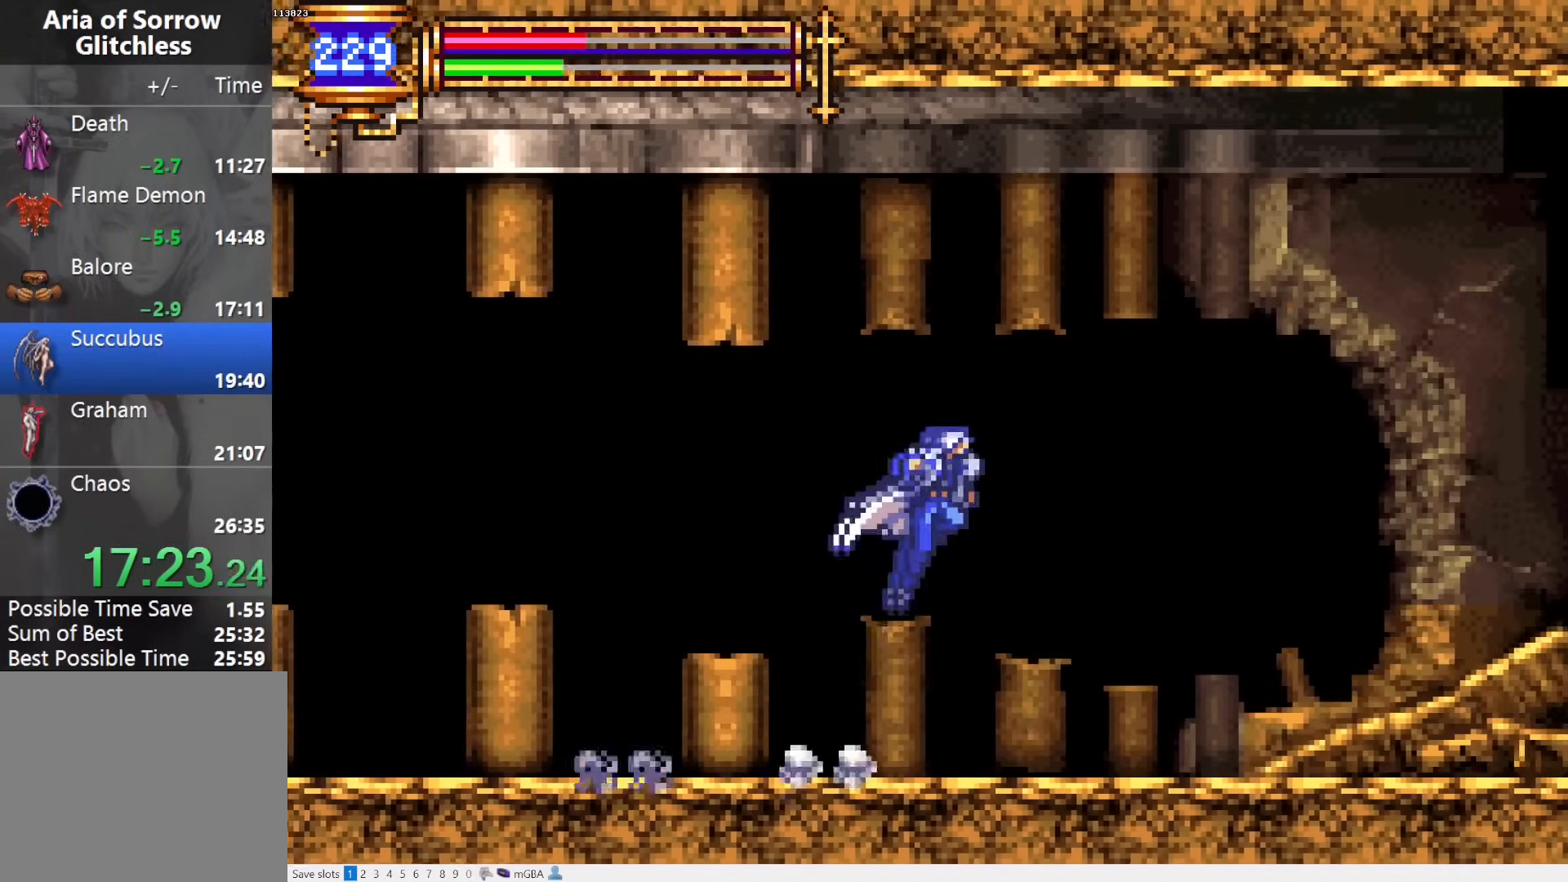
{"buttons": ["CROSS", "DPAD_RIGHT"], "events": [[33, "CROSS", "down"], [117, "DPAD_LEFT", "down"], [117, "DPAD_RIGHT", "up"], [167, "CROSS", "up"], [167, "DPAD_DOWN", "up"], [183, "L1", "down"], [267, "CROSS", "down"], [267, "DPAD_LEFT", "up"], [367, "DPAD_RIGHT", "down"], [383, "CROSS", "up"], [383, "L1", "up"], [450, "CROSS", "down"]]}
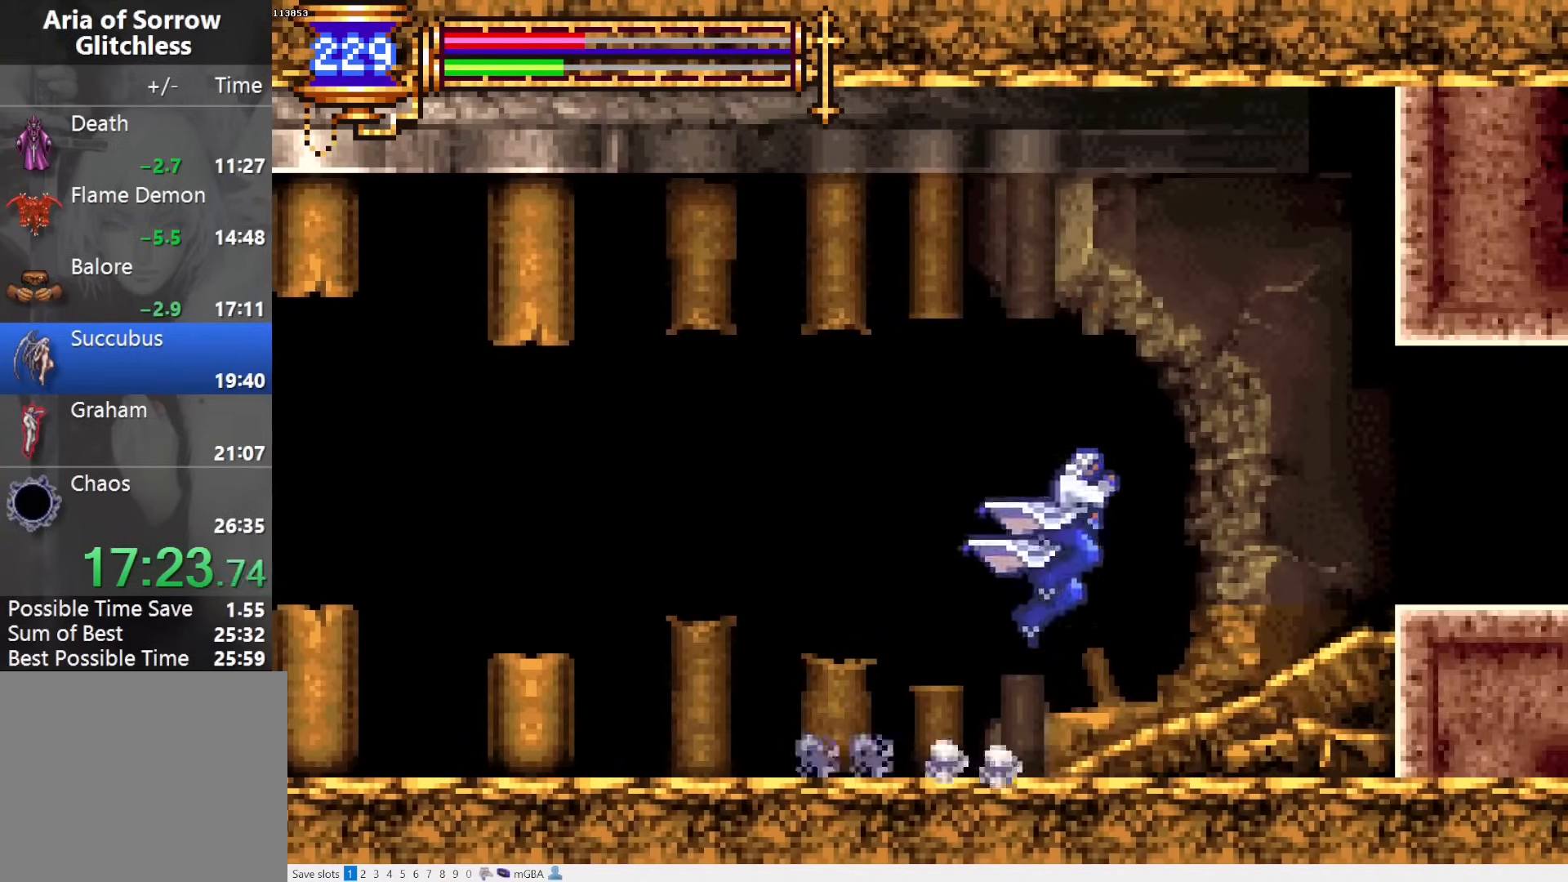
{"buttons": ["DPAD_RIGHT"], "events": [[17, "DPAD_DOWN", "down"], [33, "CROSS", "up"], [133, "CROSS", "down"], [217, "CROSS", "up"], [217, "DPAD_DOWN", "up"], [300, "CROSS", "down"], [417, "CROSS", "up"]]}
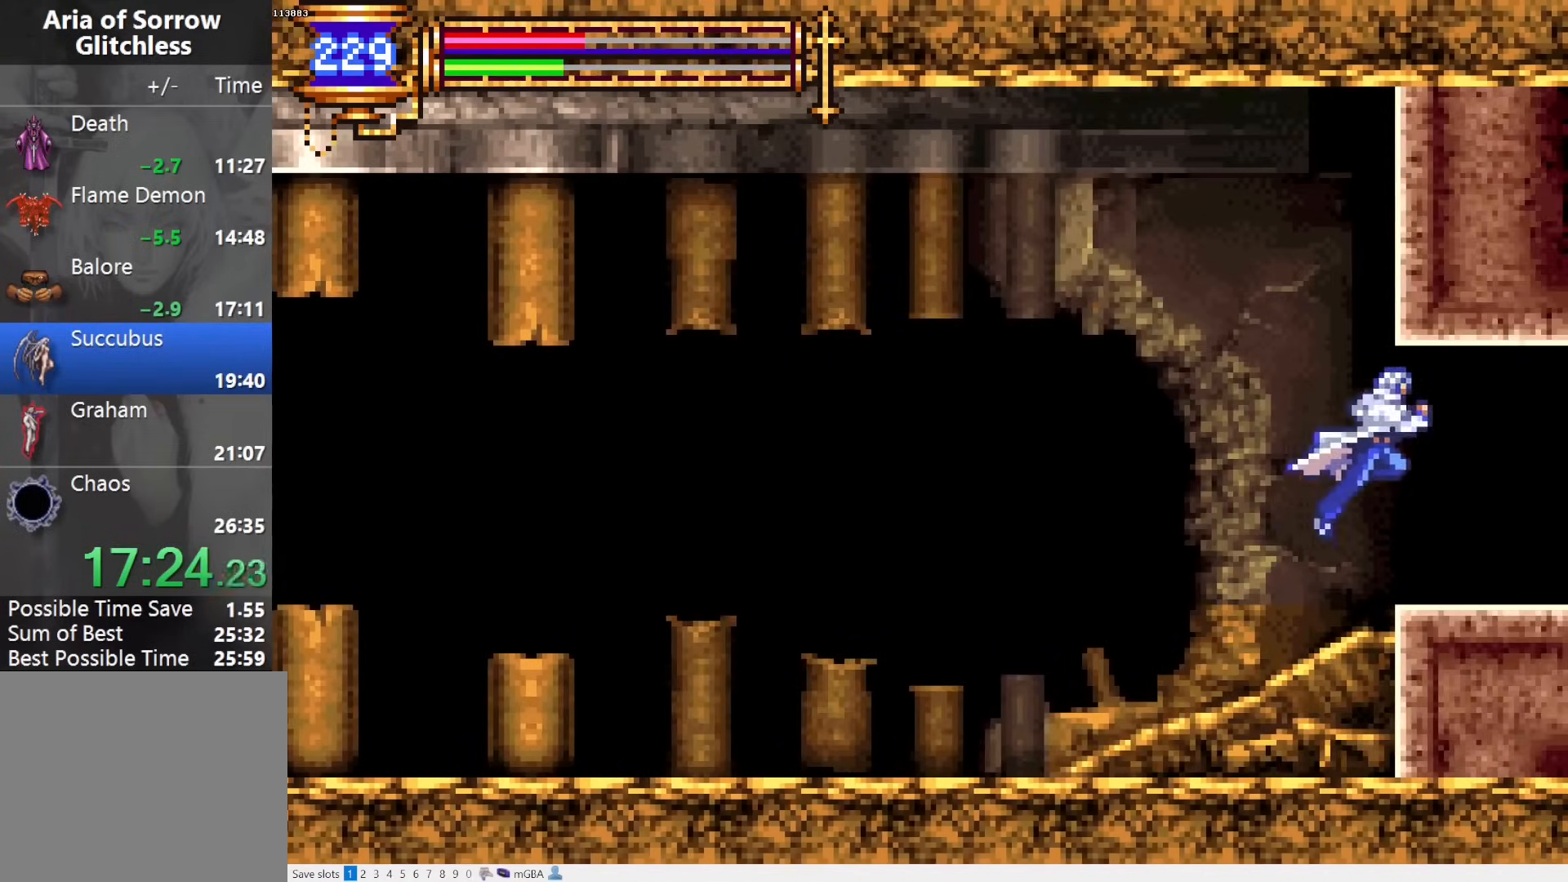
{"buttons": ["L1", "DPAD_LEFT"], "events": [[233, "DPAD_RIGHT", "up"], [283, "DPAD_LEFT", "down"], [317, "L1", "down"]]}
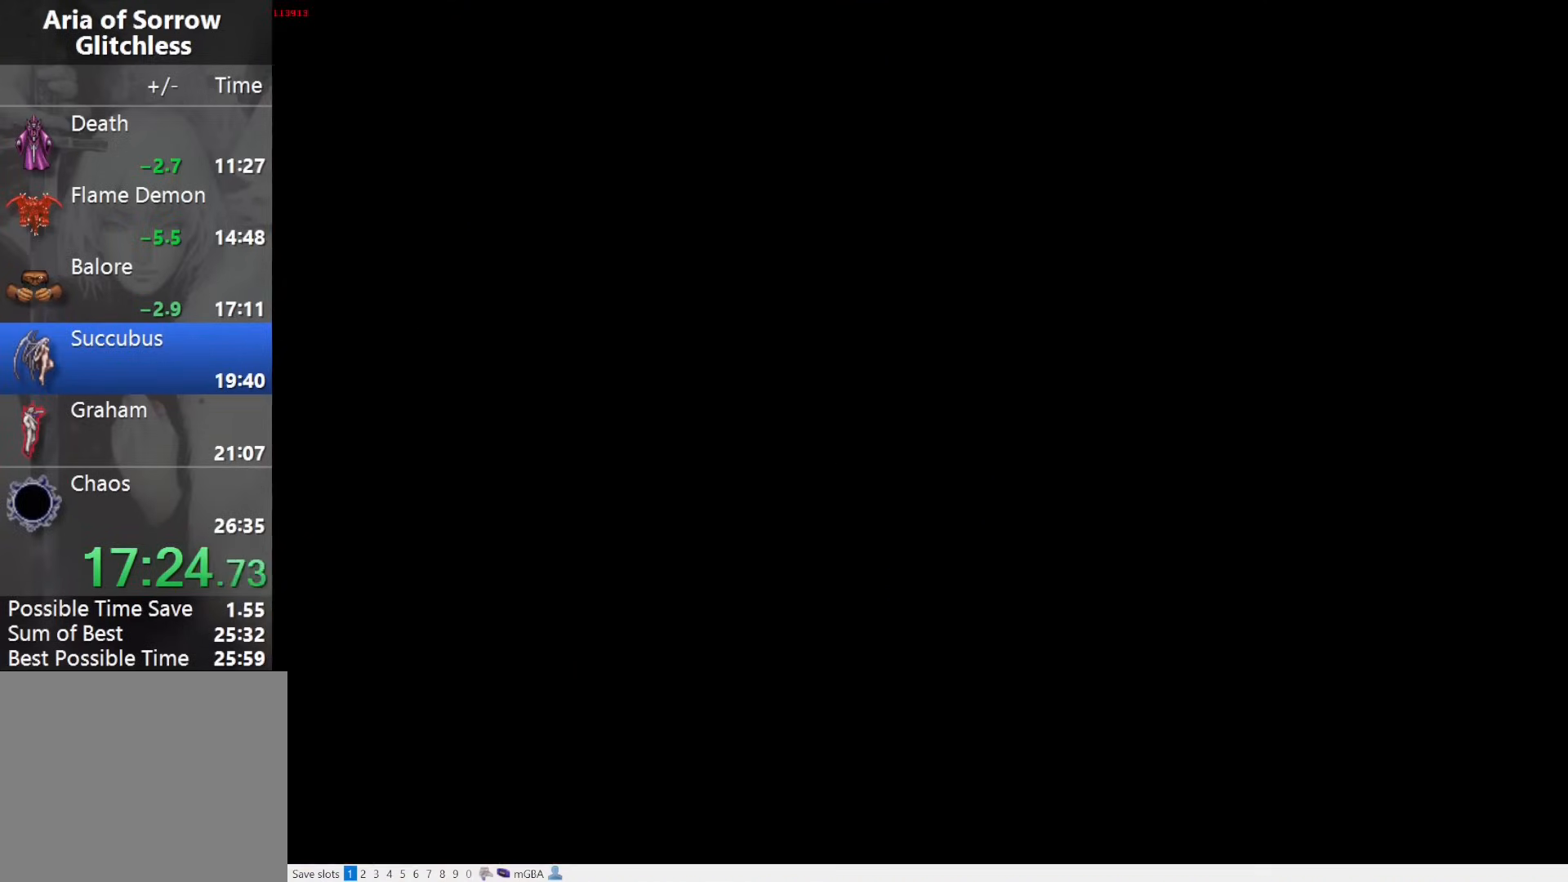
{"buttons": ["DPAD_LEFT"], "events": [[83, "DPAD_LEFT", "up"], [150, "DPAD_RIGHT", "down"], [150, "L1", "up"], [183, "CROSS", "down"], [217, "CROSS", "up"], [217, "SQUARE", "down"], [283, "SQUARE", "up"], [450, "DPAD_RIGHT", "up"], [483, "DPAD_LEFT", "down"]]}
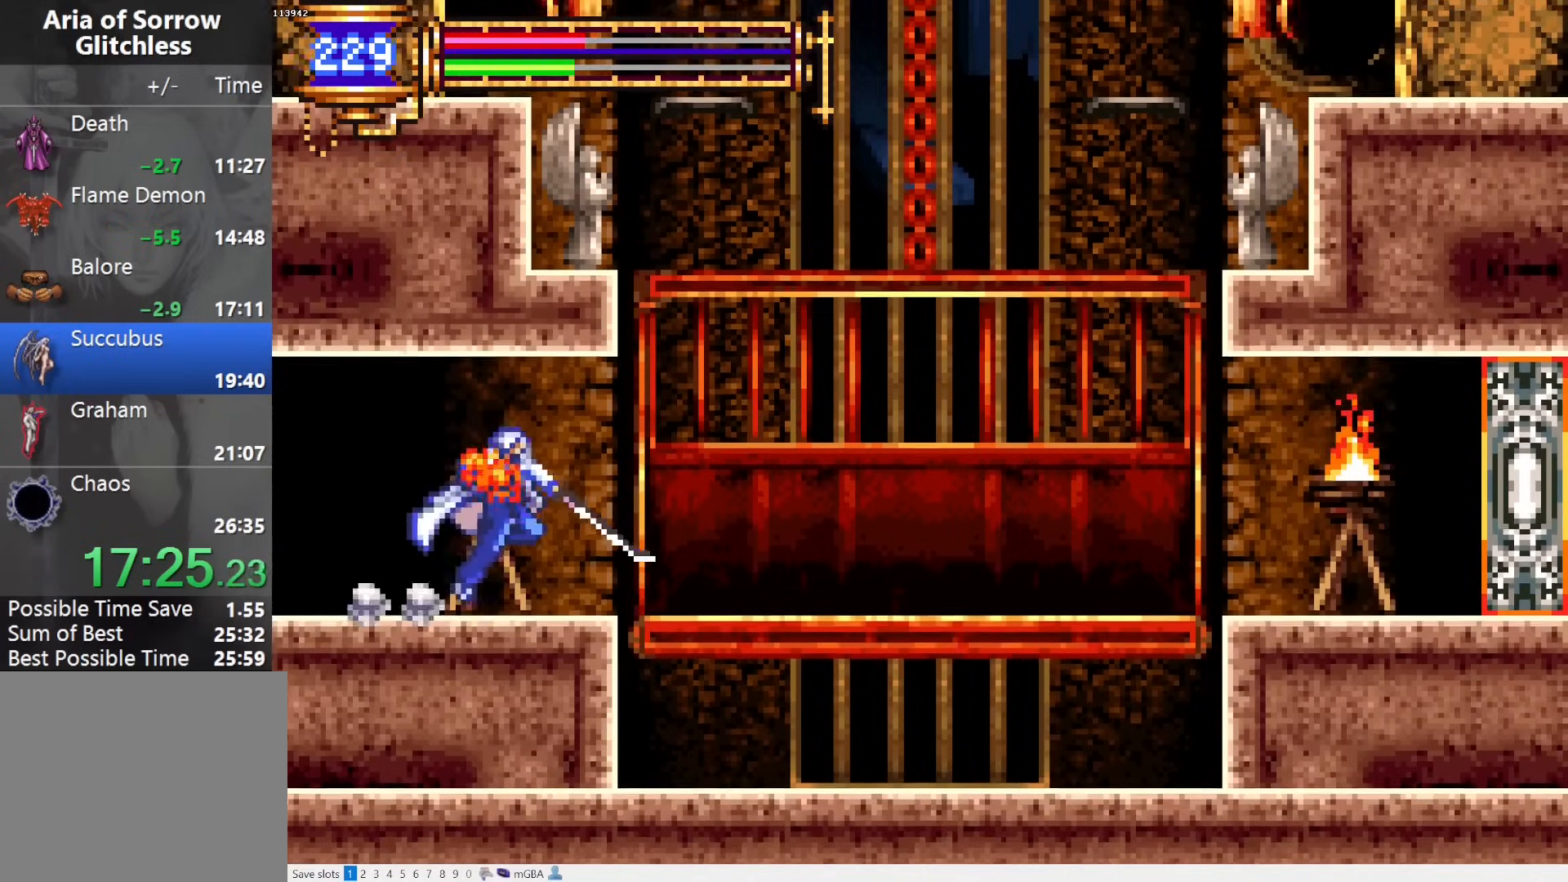
{"buttons": ["DPAD_RIGHT"], "events": [[50, "L1", "down"], [150, "DPAD_LEFT", "up"], [200, "CROSS", "down"], [233, "DPAD_RIGHT", "down"], [233, "L1", "up"], [250, "CROSS", "up"]]}
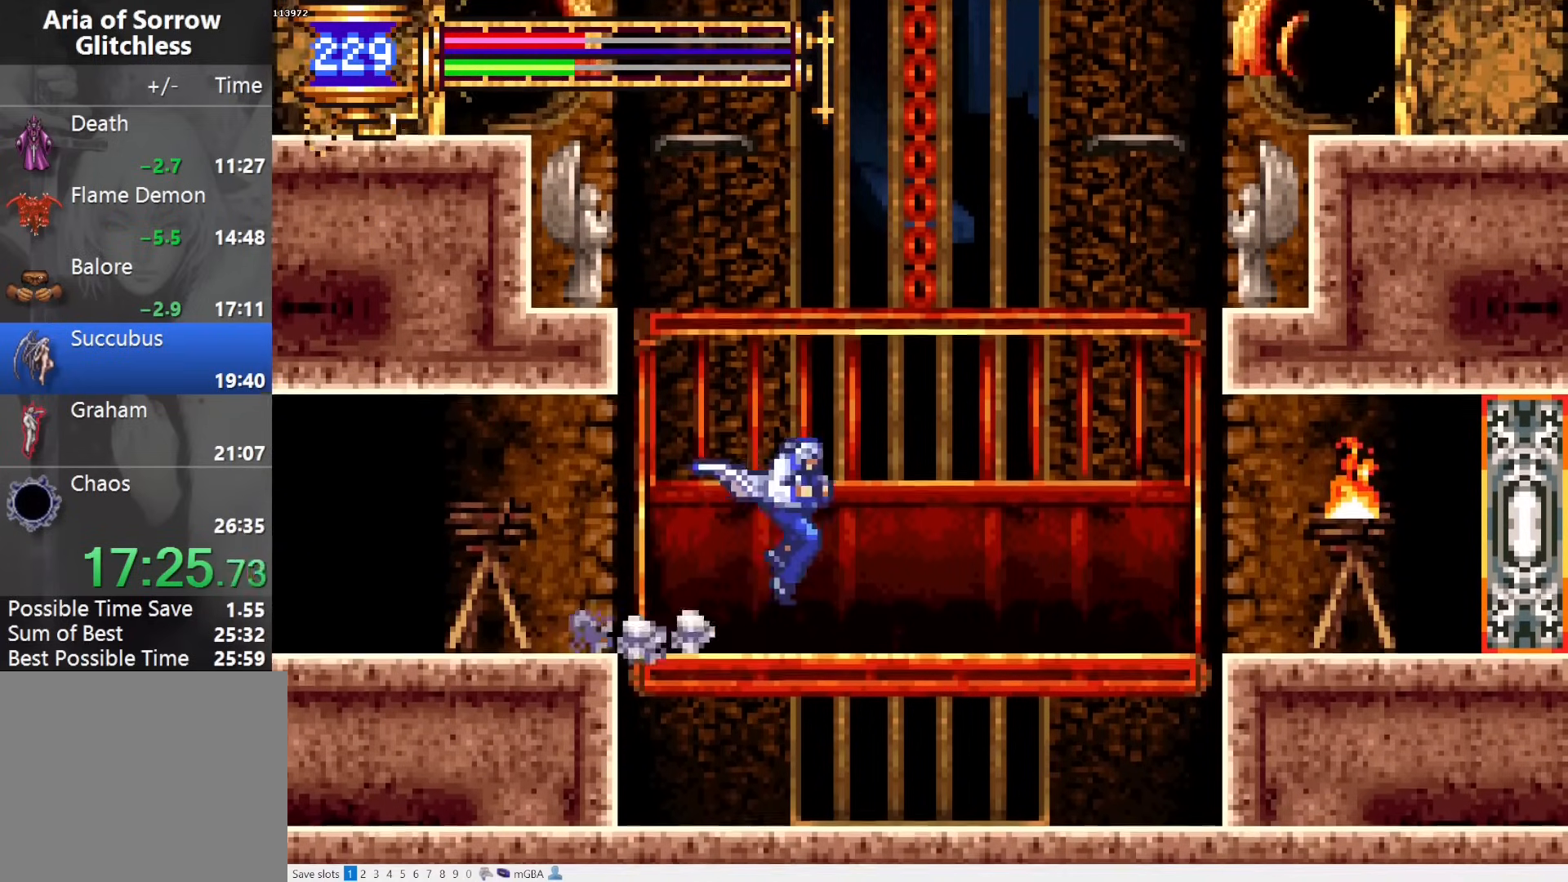
{"buttons": ["DPAD_UP"], "events": [[33, "DPAD_RIGHT", "up"], [117, "DPAD_UP", "down"], [217, "DPAD_UP", "up"], [317, "DPAD_UP", "down"], [400, "DPAD_UP", "up"], [483, "DPAD_UP", "down"]]}
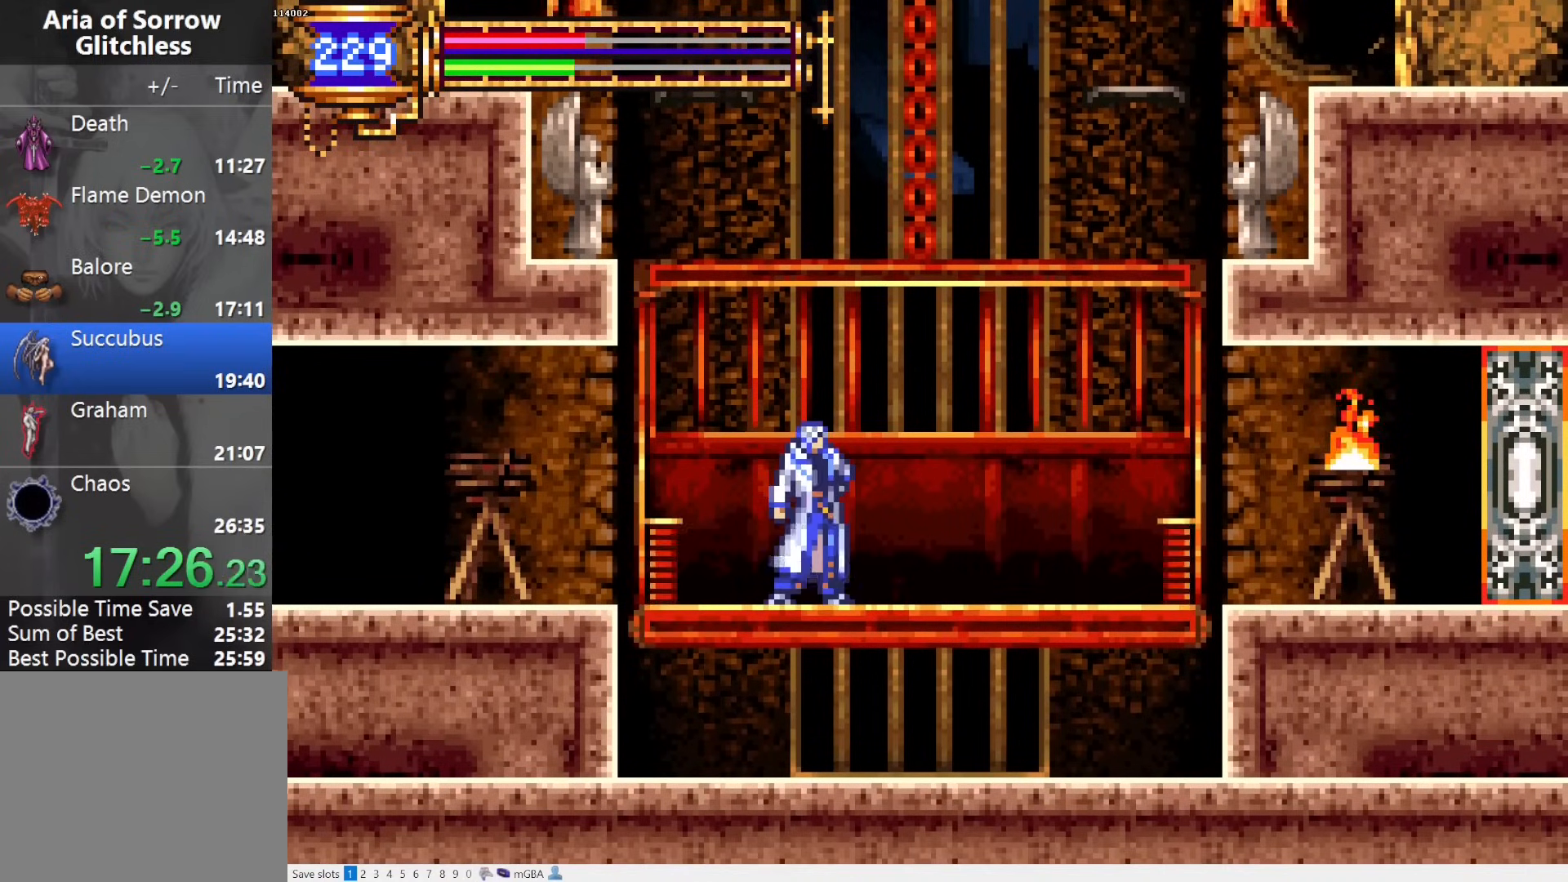
{"buttons": [], "events": [[100, "DPAD_UP", "up"], [183, "DPAD_UP", "down"], [317, "DPAD_UP", "up"]]}
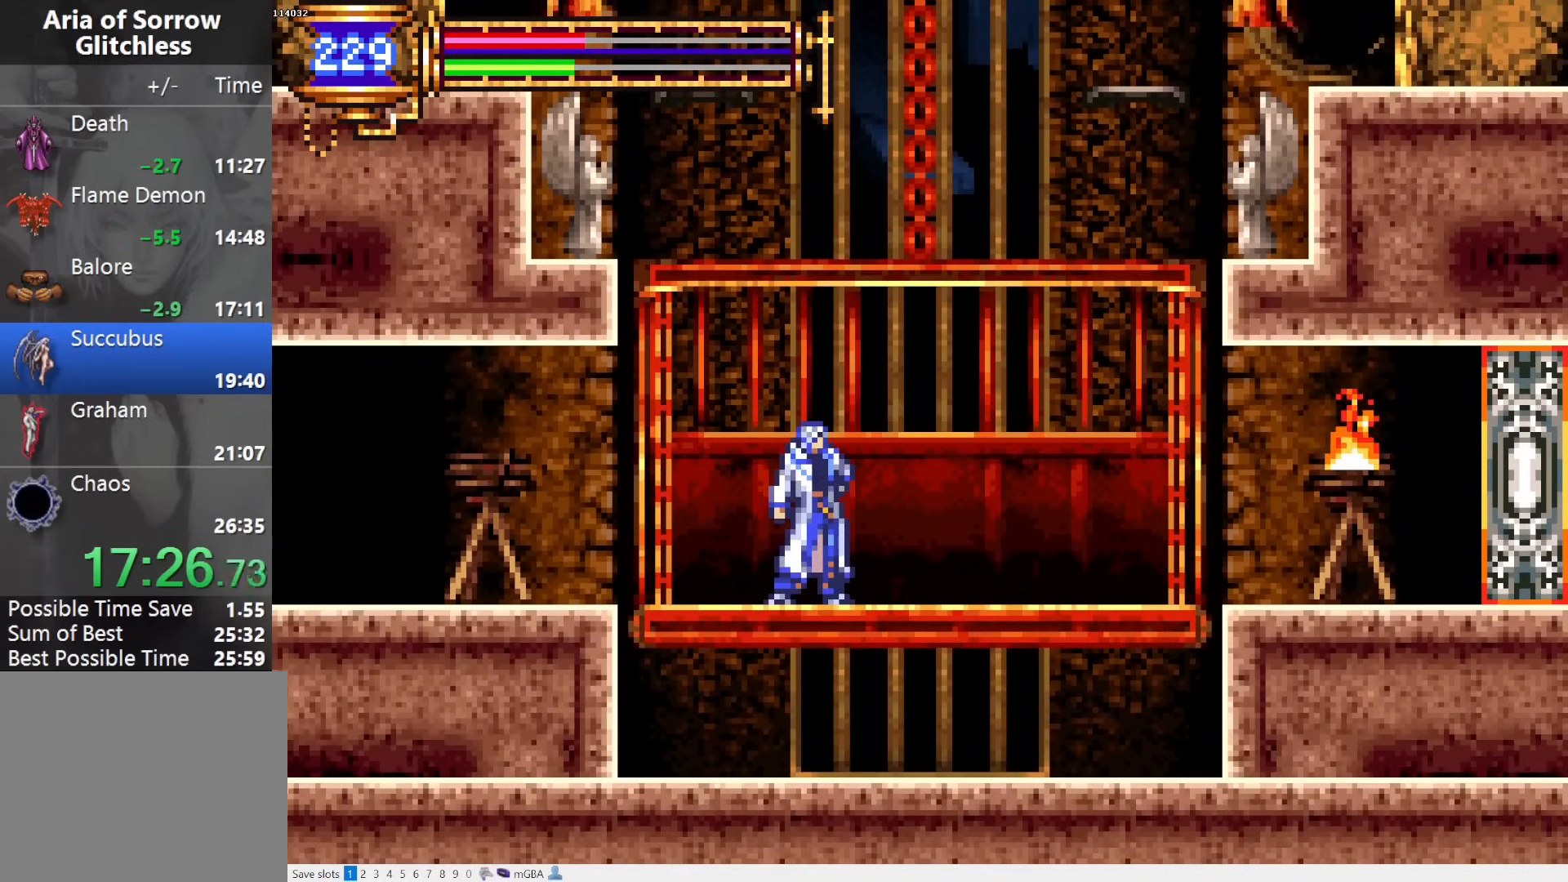
{"buttons": [], "events": []}
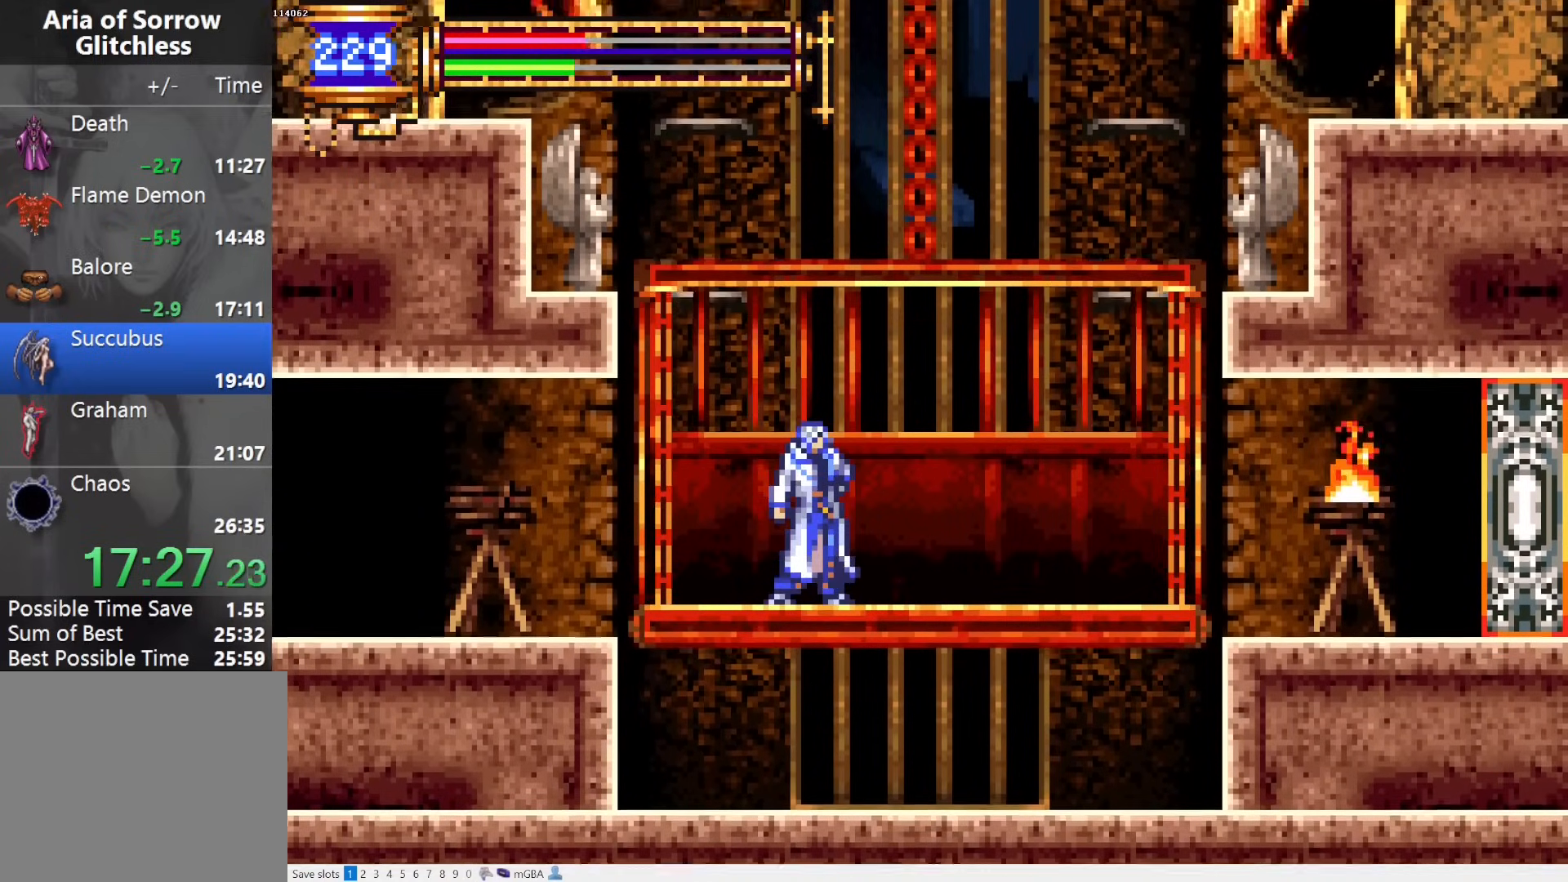
{"buttons": [], "events": []}
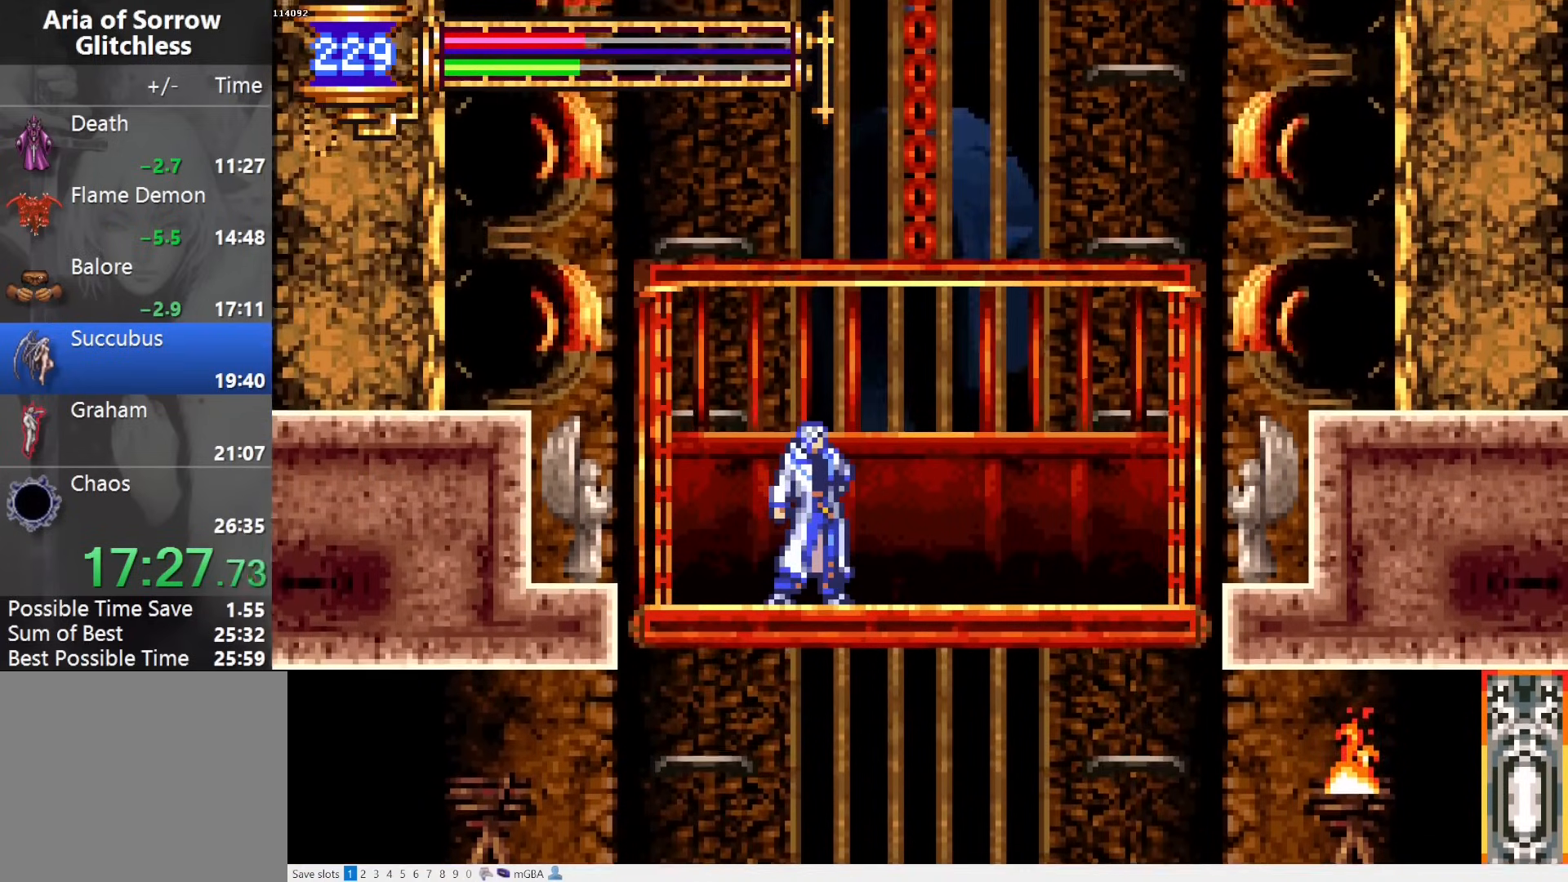
{"buttons": ["DPAD_UP"], "events": [[150, "DPAD_UP", "down"]]}
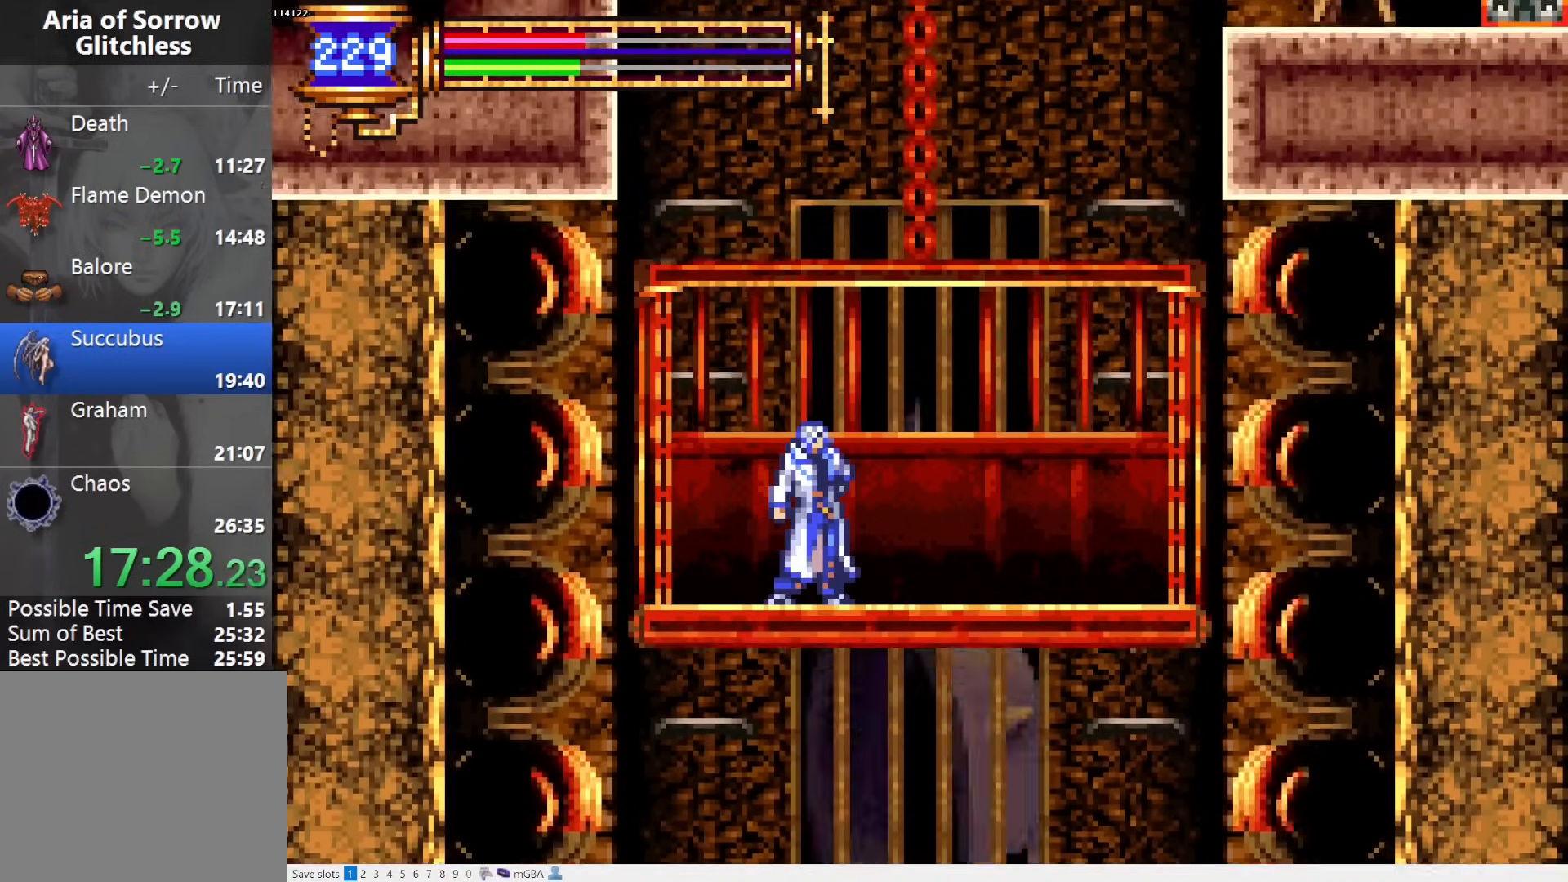
{"buttons": ["DPAD_UP"], "events": []}
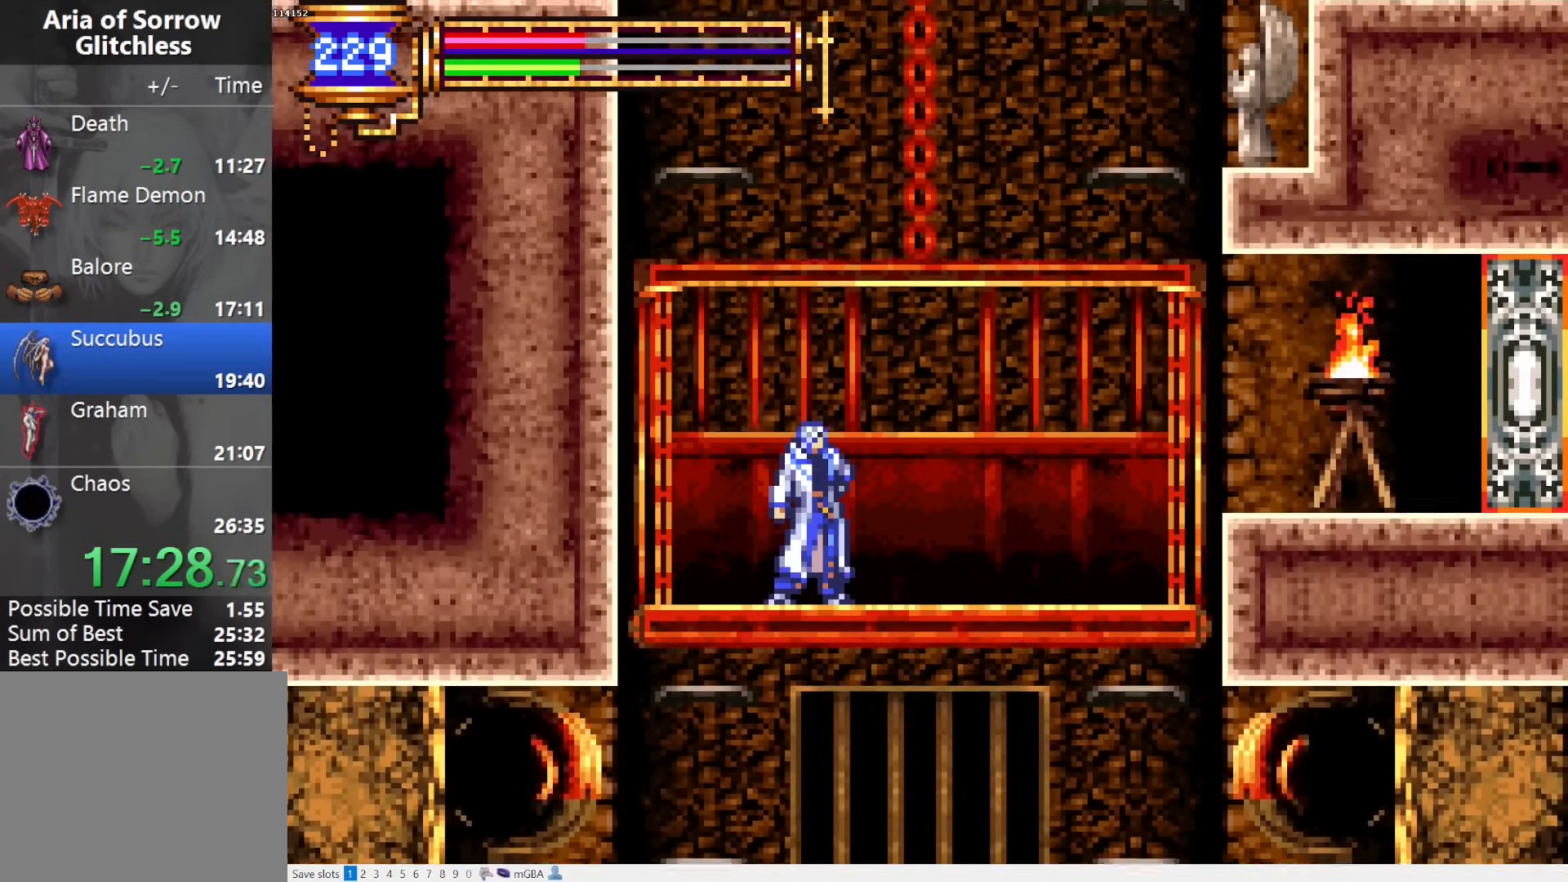
{"buttons": ["DPAD_UP"], "events": []}
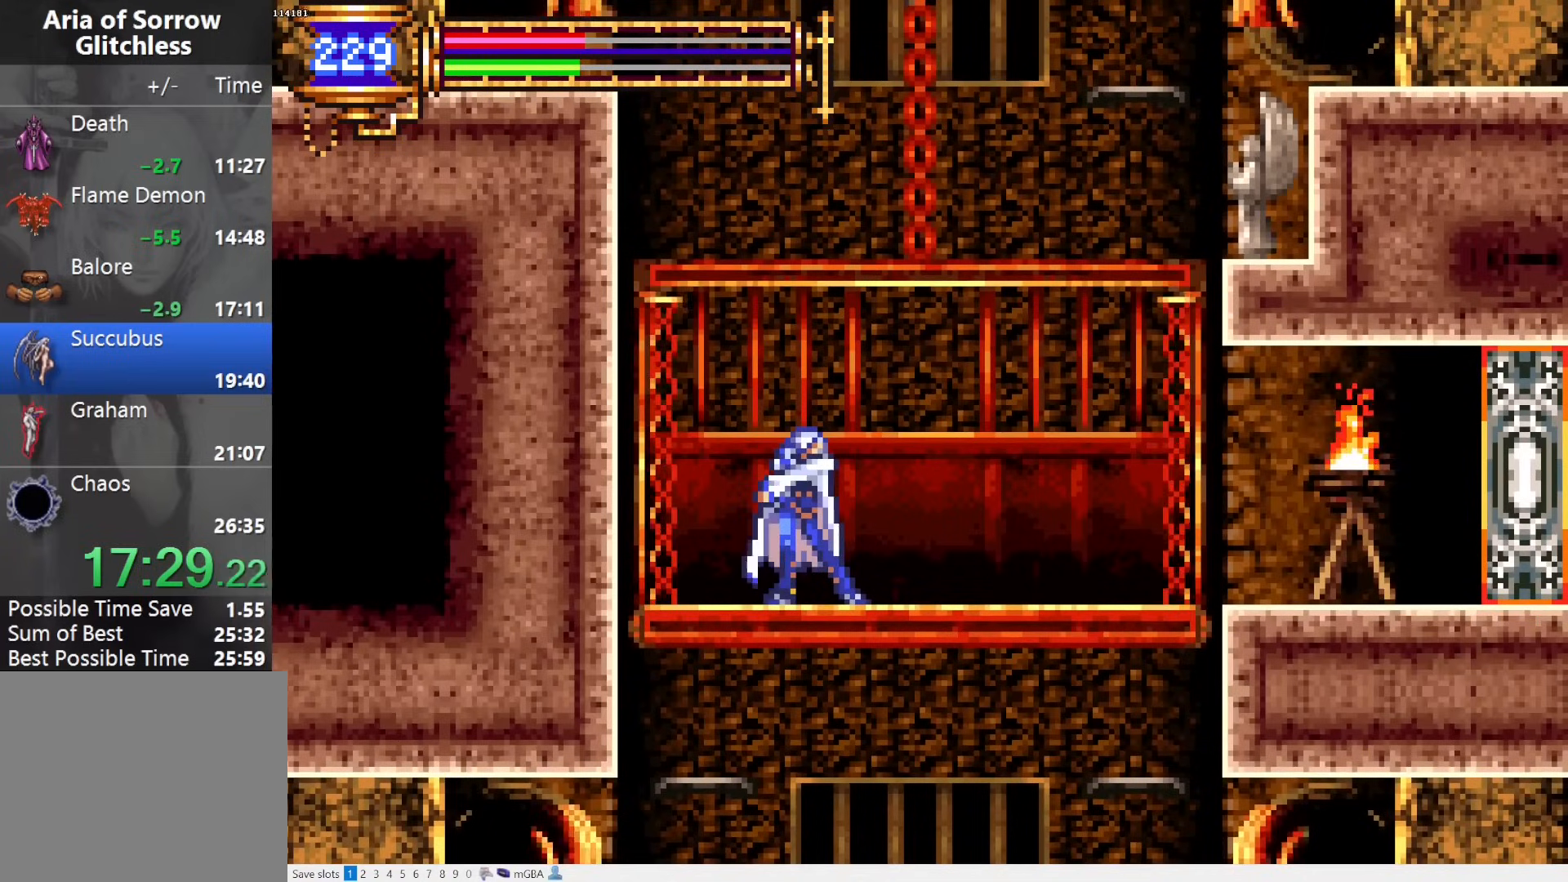
{"buttons": ["DPAD_UP"], "events": []}
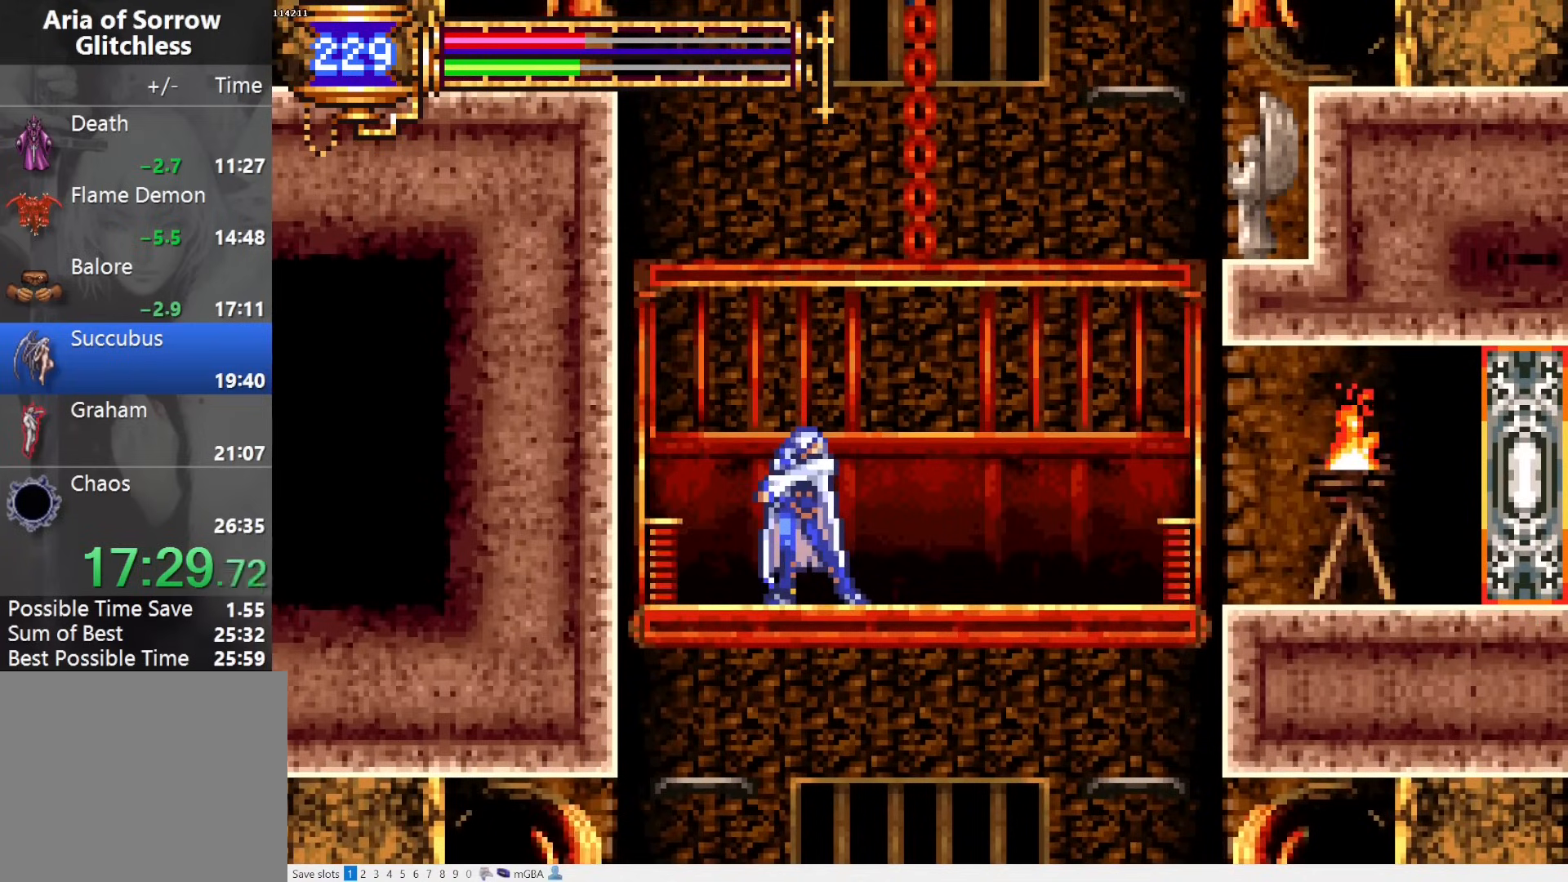
{"buttons": ["DPAD_UP"], "events": []}
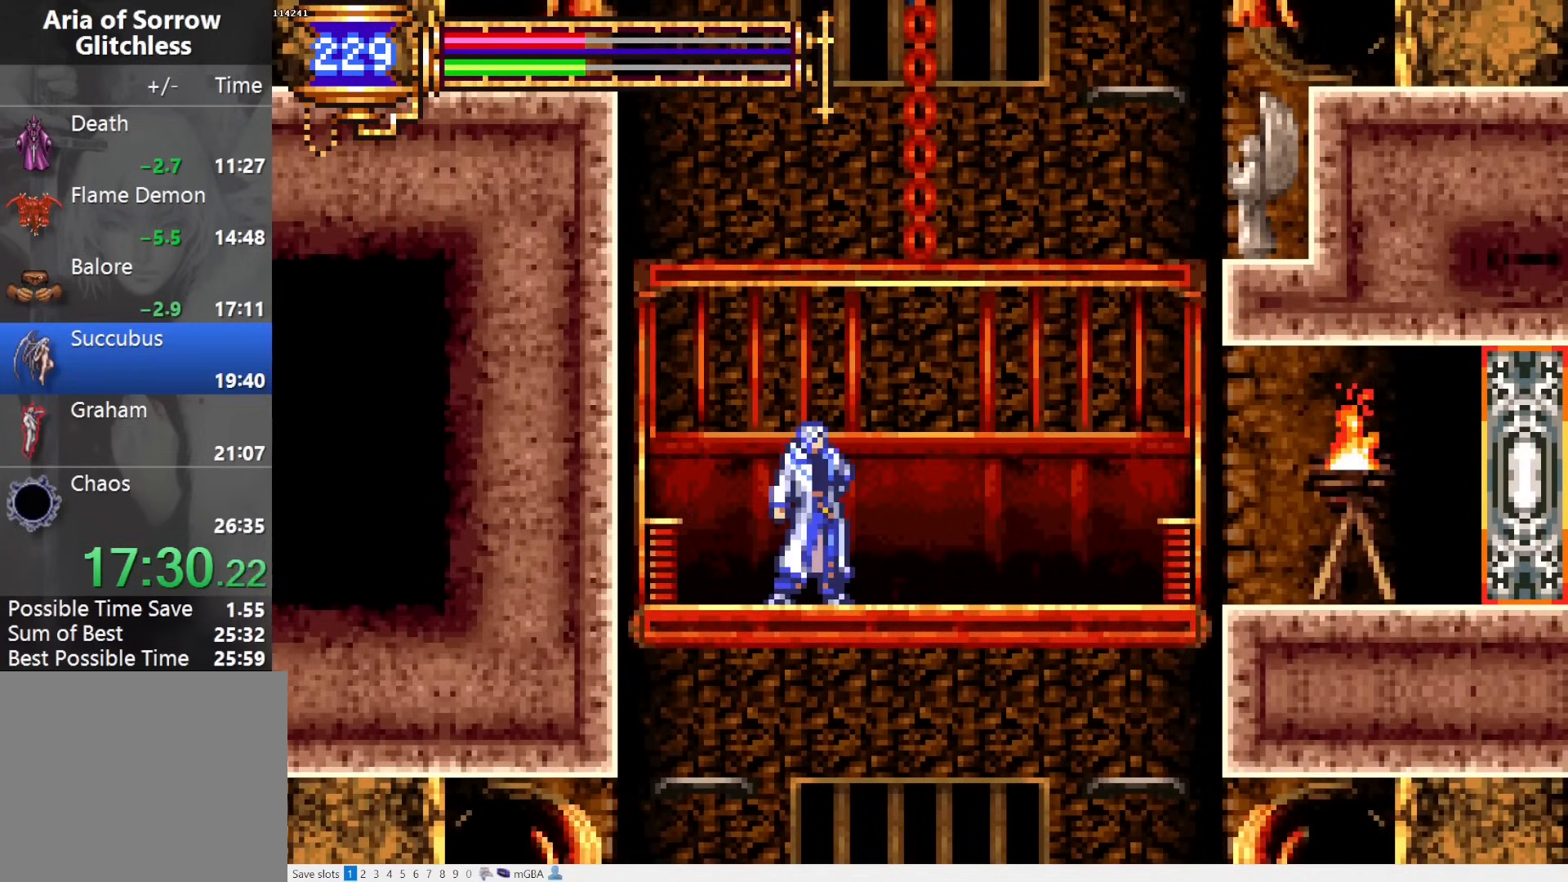
{"buttons": ["DPAD_UP"], "events": []}